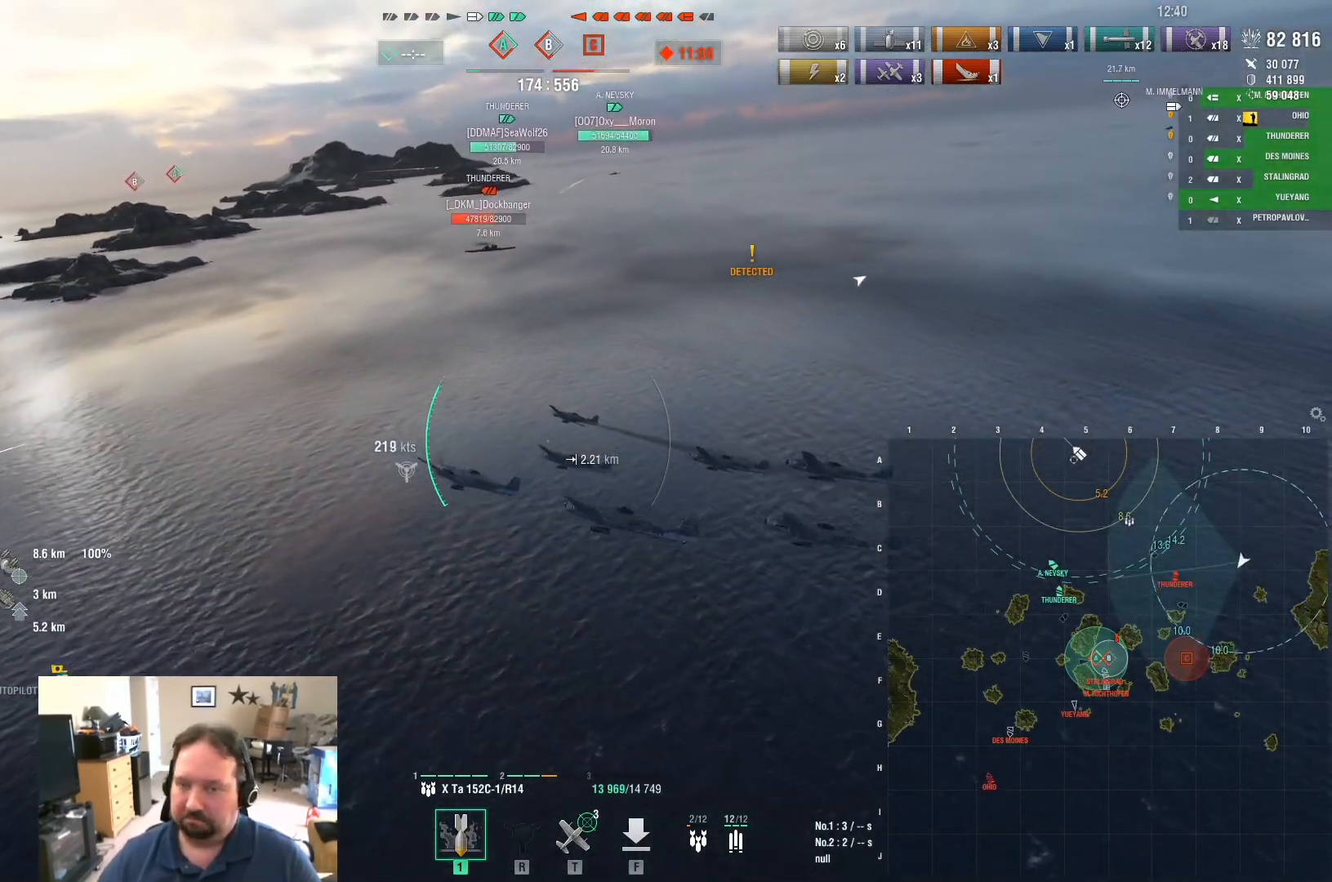
Gameplay with keyboard and mouse; each line is a JSON object with the keys and mouse buttons held at the frame after it. "events" lists presses ("down") and releases ("up") of "1", "2", "3", "4", "5", "a", "alt", "c", "caps_lock", "ctrl", "d", "e", "f", "g", "q", "r", "s", "shift", "space", "t", "tab", "v", "w", "x", "z", "mouse_left", "mouse_wheel" and "mouse_right" between this image and that frame as [ms after this image, input, new state], when the widget could be followed in between. "mouse_left", "mouse_wheel", "mouse_right" = the "left", "wheel", "right" buttons of the "mouse" list. No other keys are recorded. "wheel" means that the mouse wheel is clicked or scrolled. "mouse_move" is the direction in which the mouse moves at that frame (one of eight, or "still"), when it could be read.
{"keys": ["d", "w"], "mouse": [], "mouse_move": "still", "events": []}
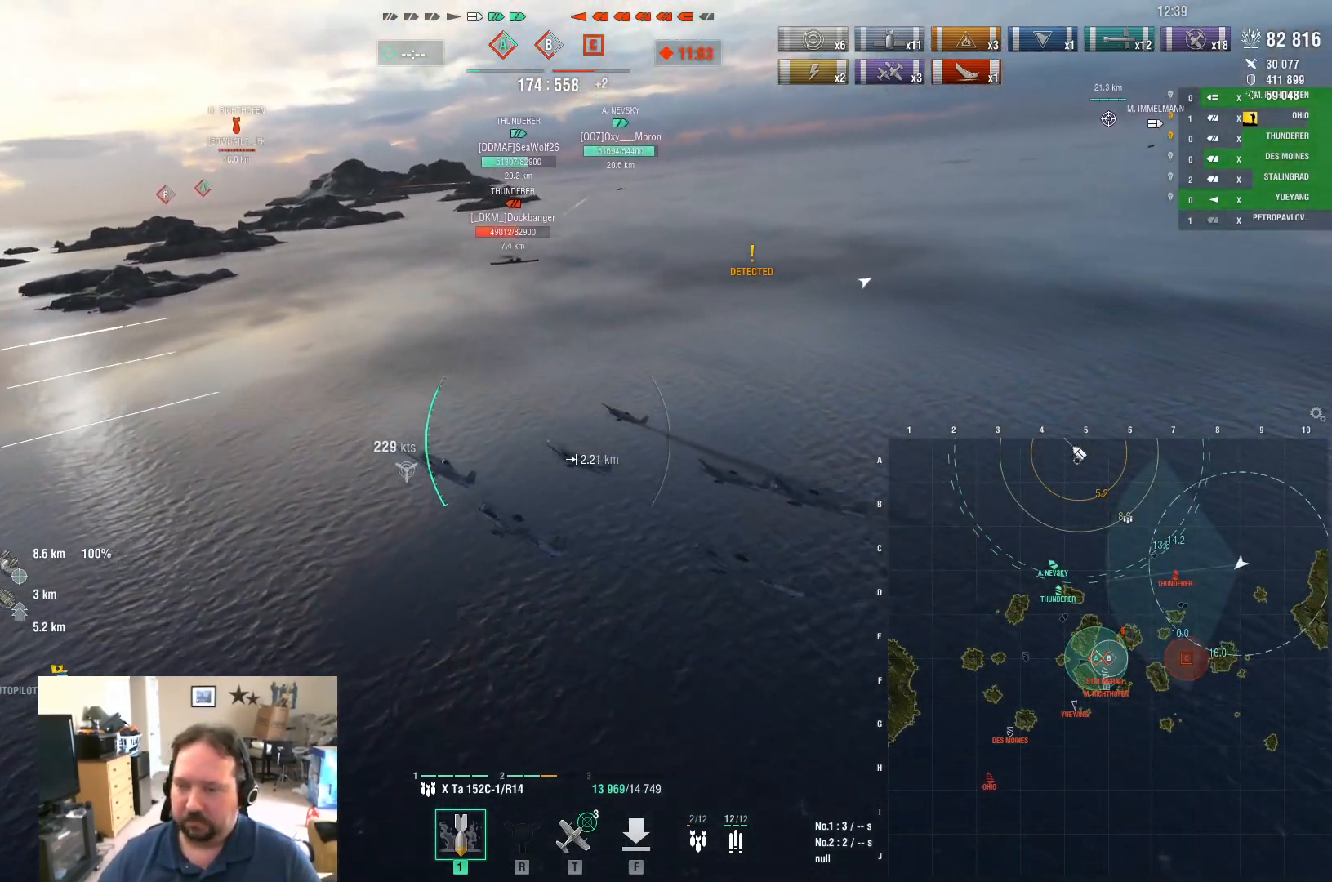
{"keys": ["d"], "mouse": [], "mouse_move": "still", "events": [[134, "w", "up"]]}
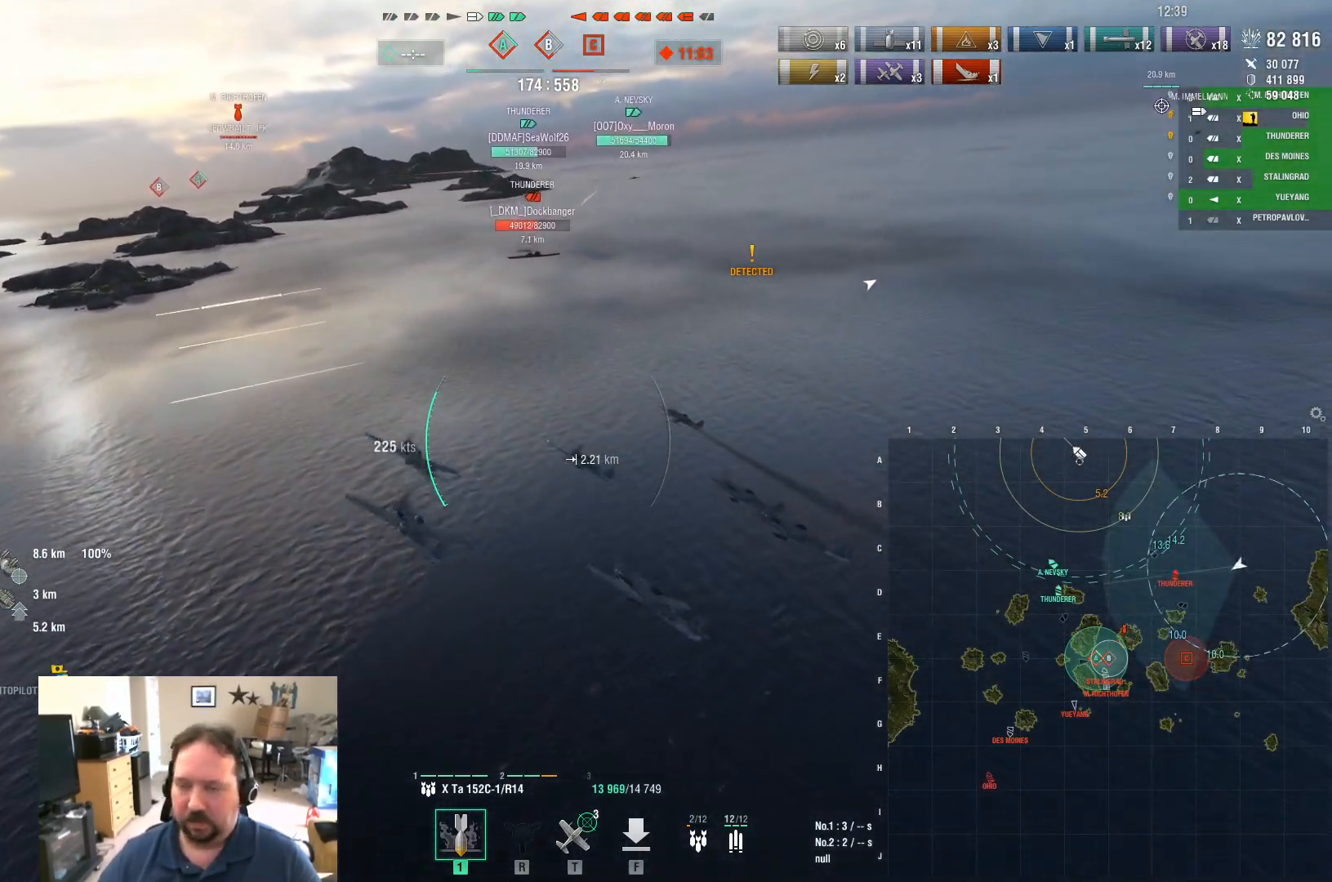
{"keys": [], "mouse": [], "mouse_move": "still", "events": [[133, "mouse_left", "down"], [283, "d", "up"], [283, "mouse_left", "up"]]}
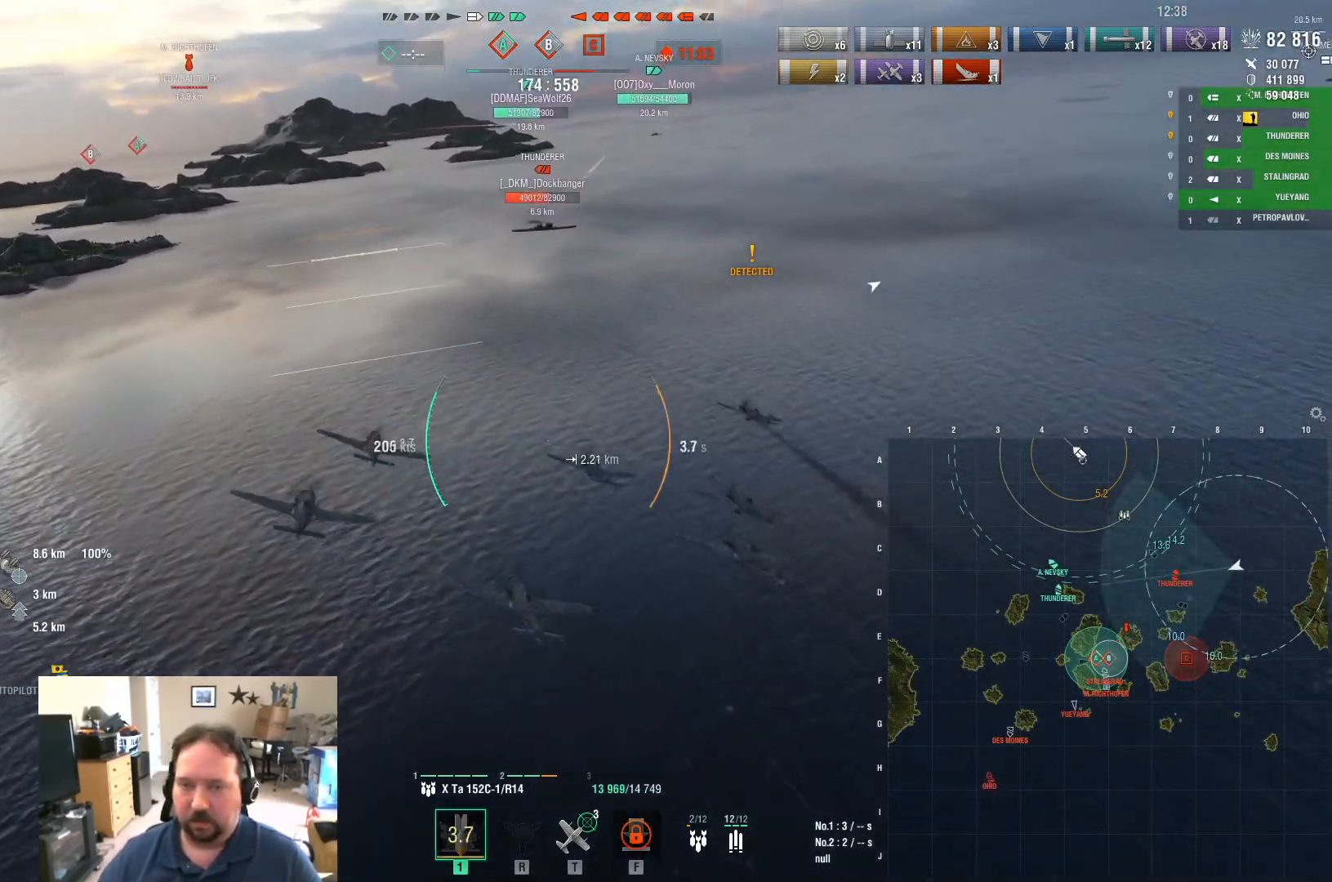
{"keys": ["w"], "mouse": [], "mouse_move": "still", "events": [[17, "w", "down"]]}
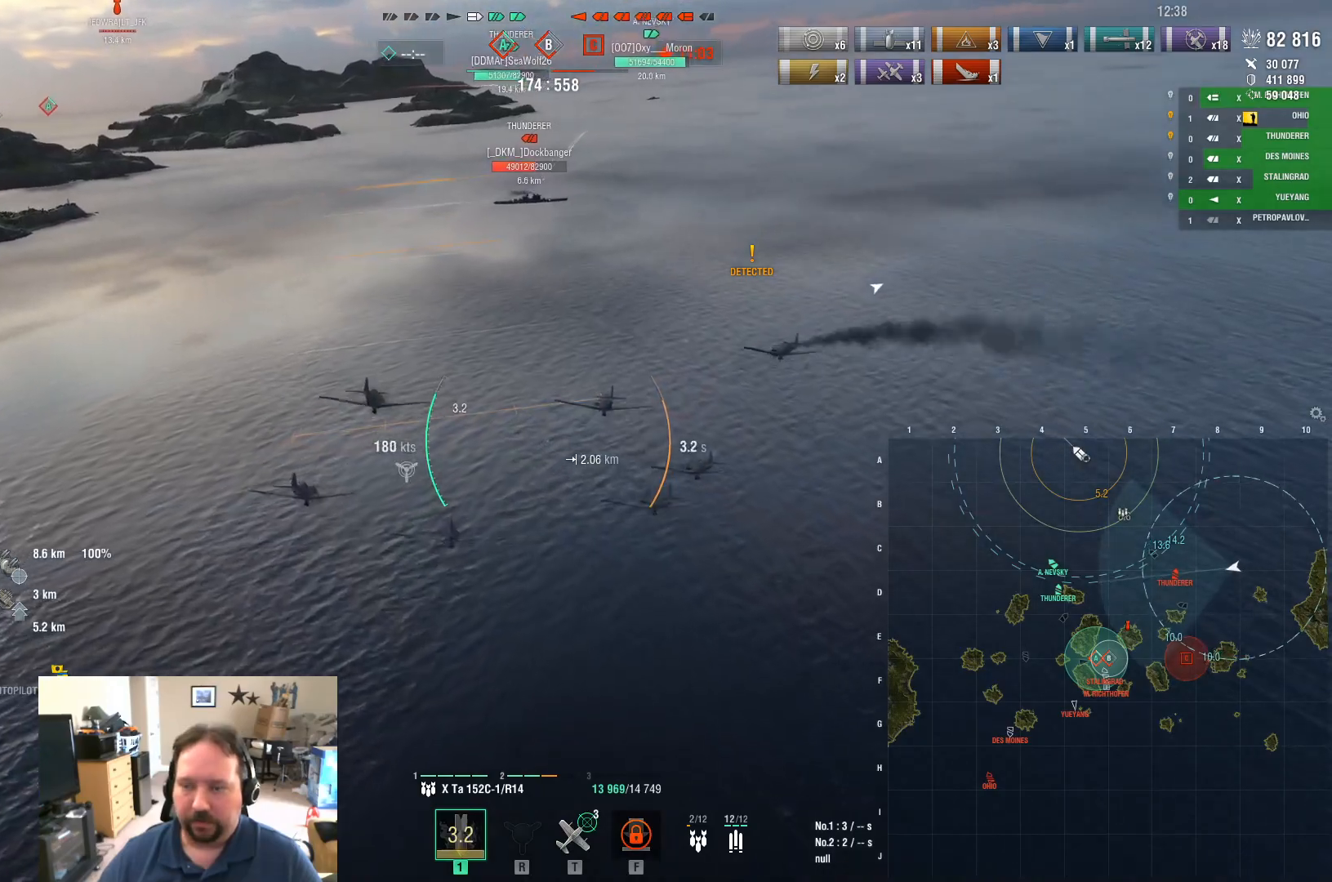
{"keys": ["w"], "mouse": [], "mouse_move": "still", "events": []}
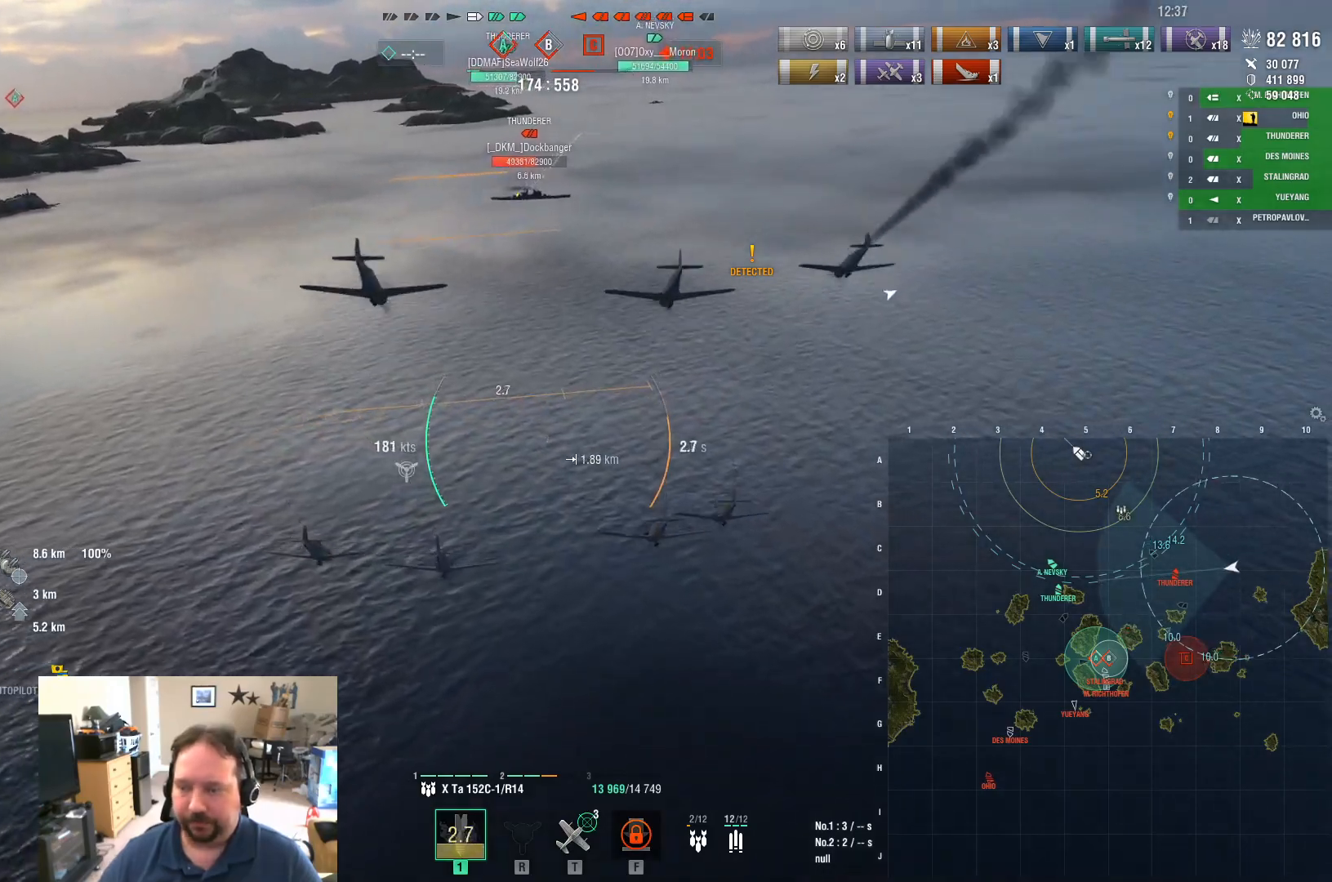
{"keys": ["w"], "mouse": [], "mouse_move": "still", "events": []}
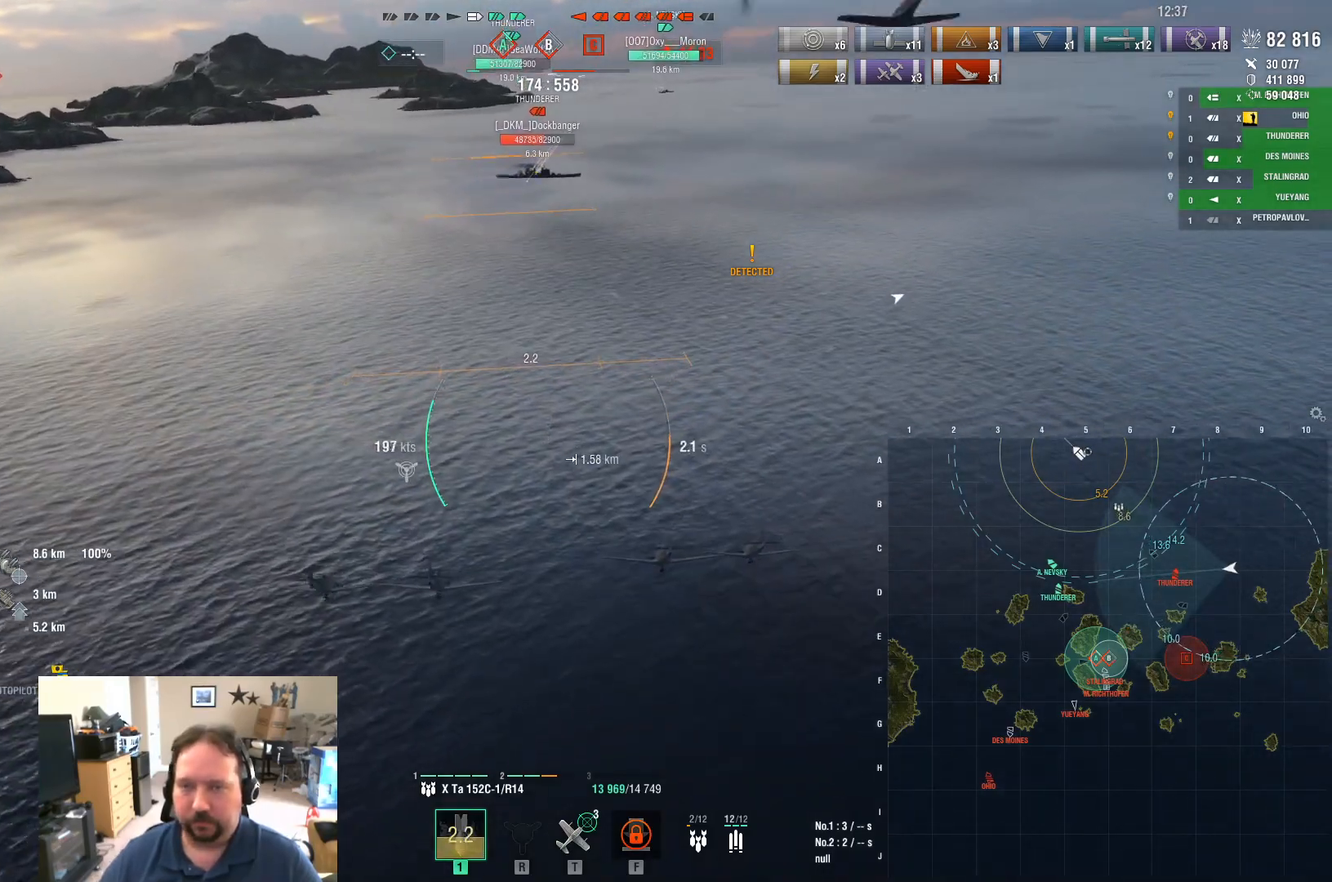
{"keys": ["w"], "mouse": [], "mouse_move": "still", "events": []}
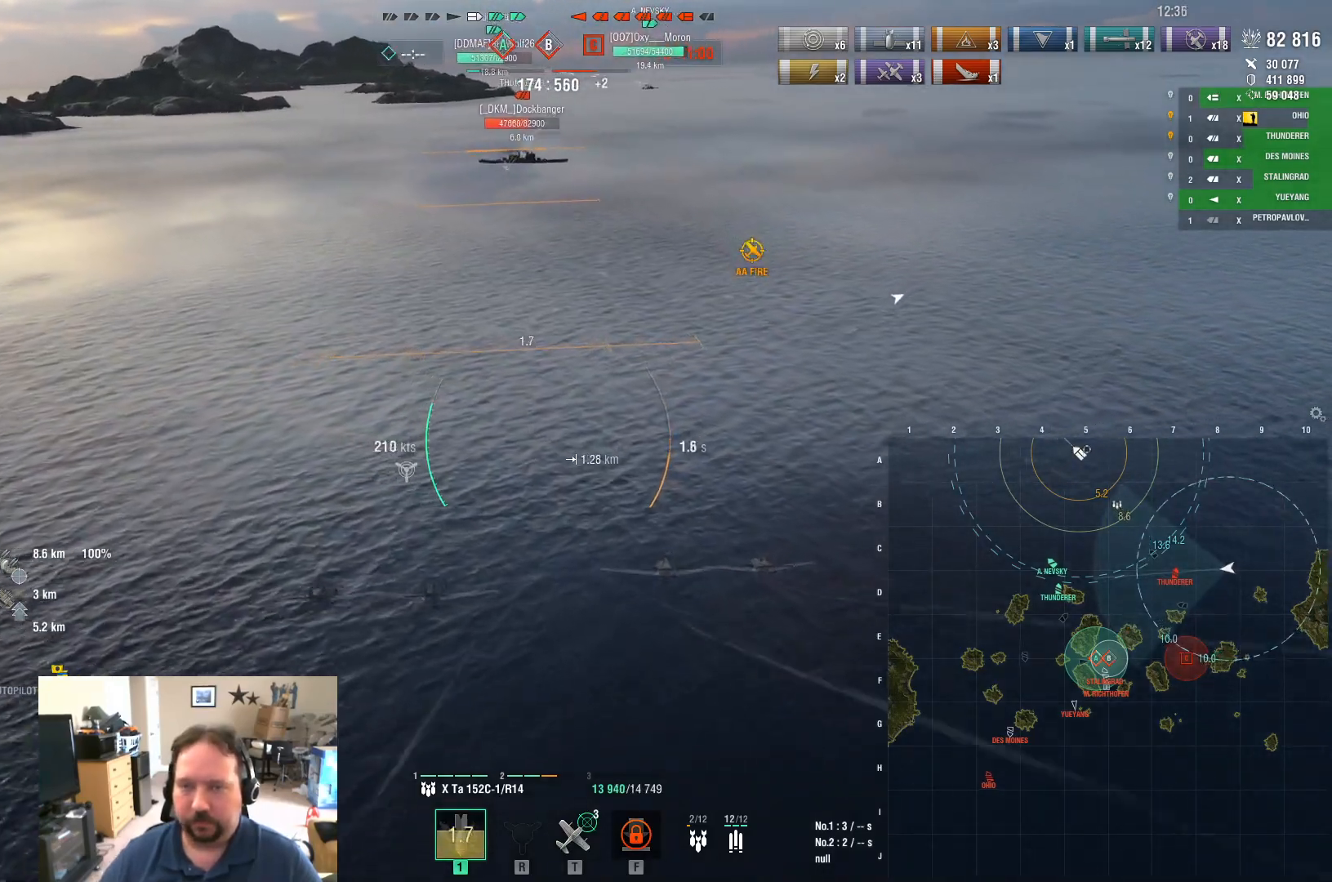
{"keys": ["w"], "mouse": [], "mouse_move": "still", "events": []}
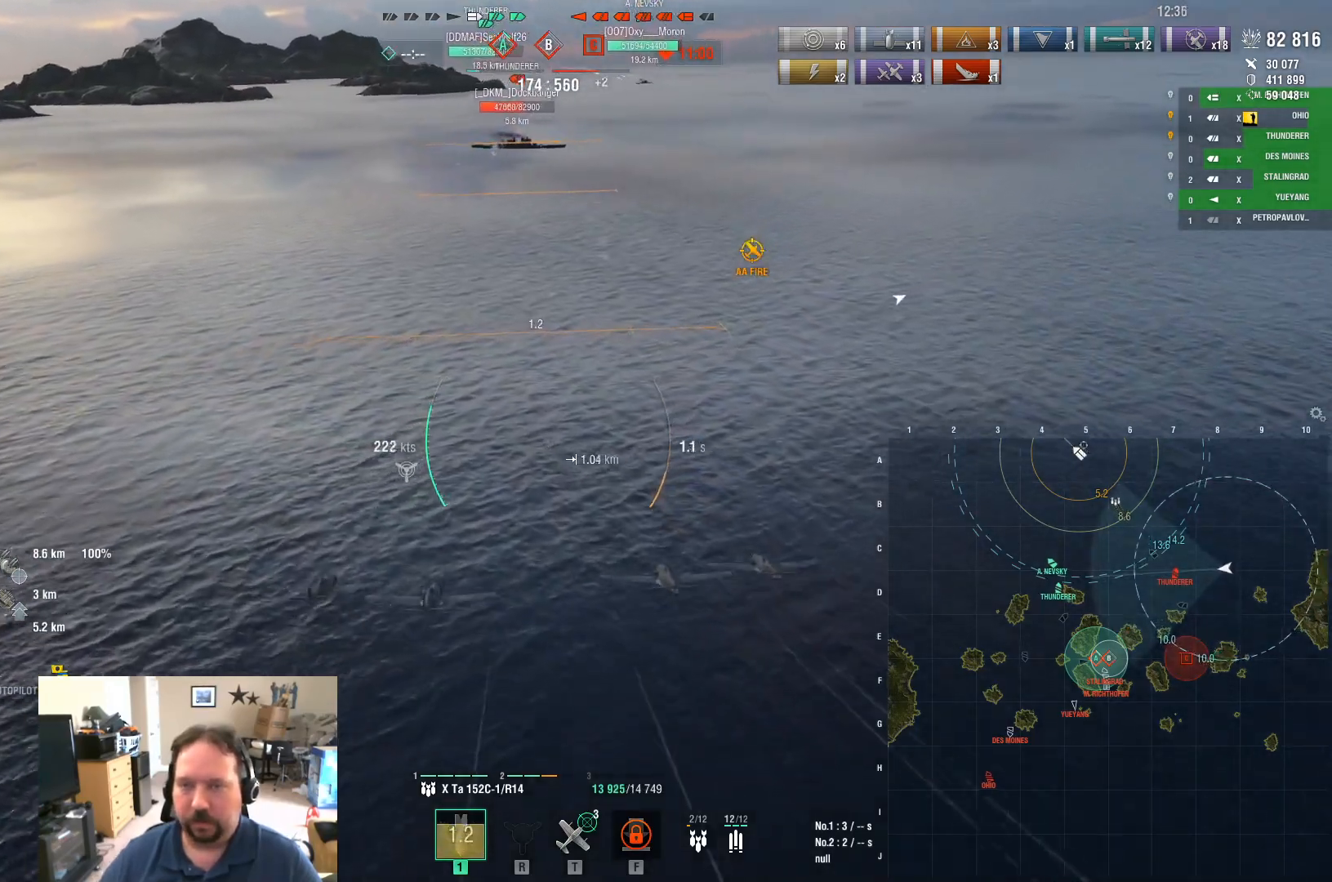
{"keys": ["w"], "mouse": [], "mouse_move": "still", "events": []}
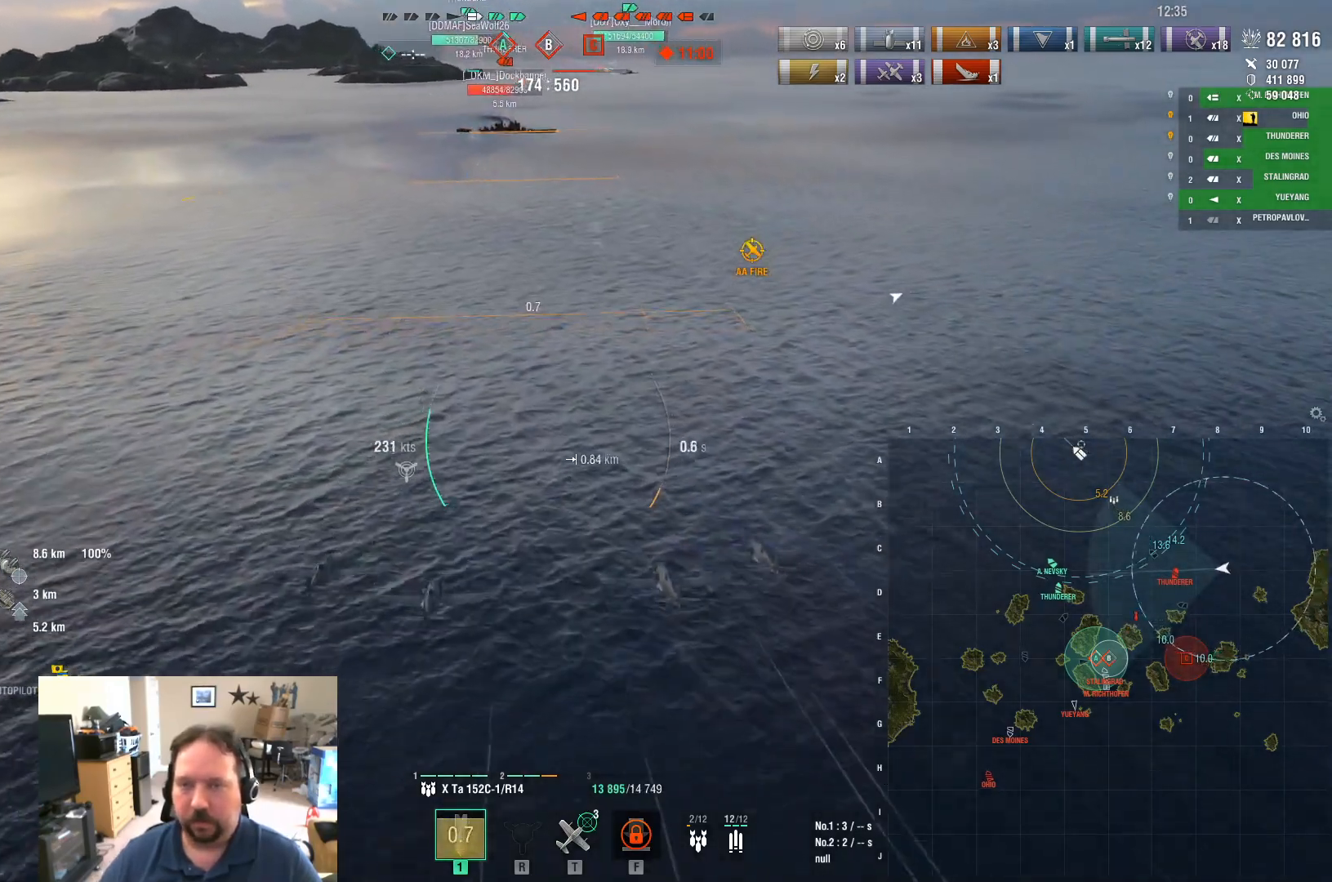
{"keys": ["w"], "mouse": [], "mouse_move": "still", "events": []}
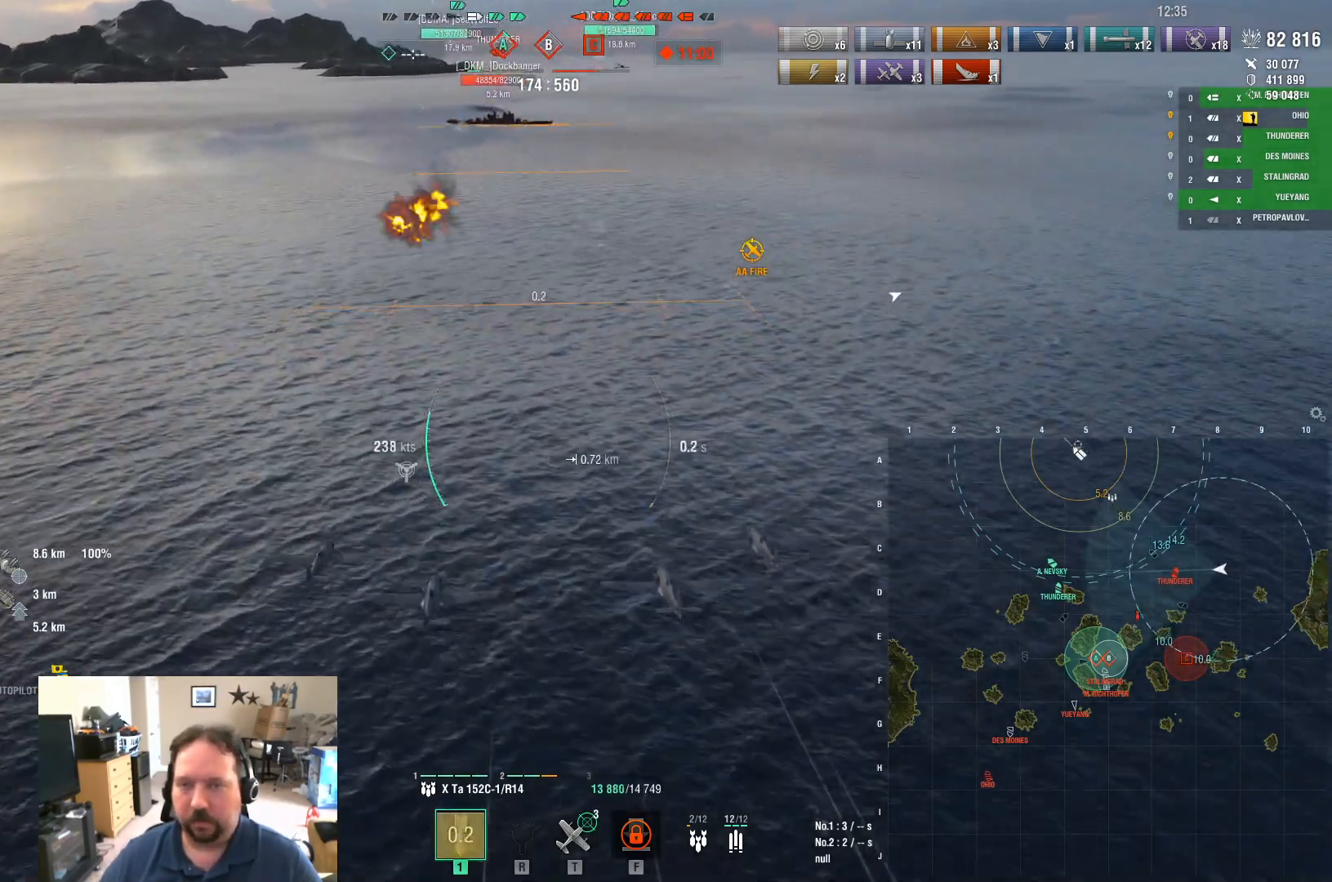
{"keys": ["w"], "mouse": [], "mouse_move": "still", "events": []}
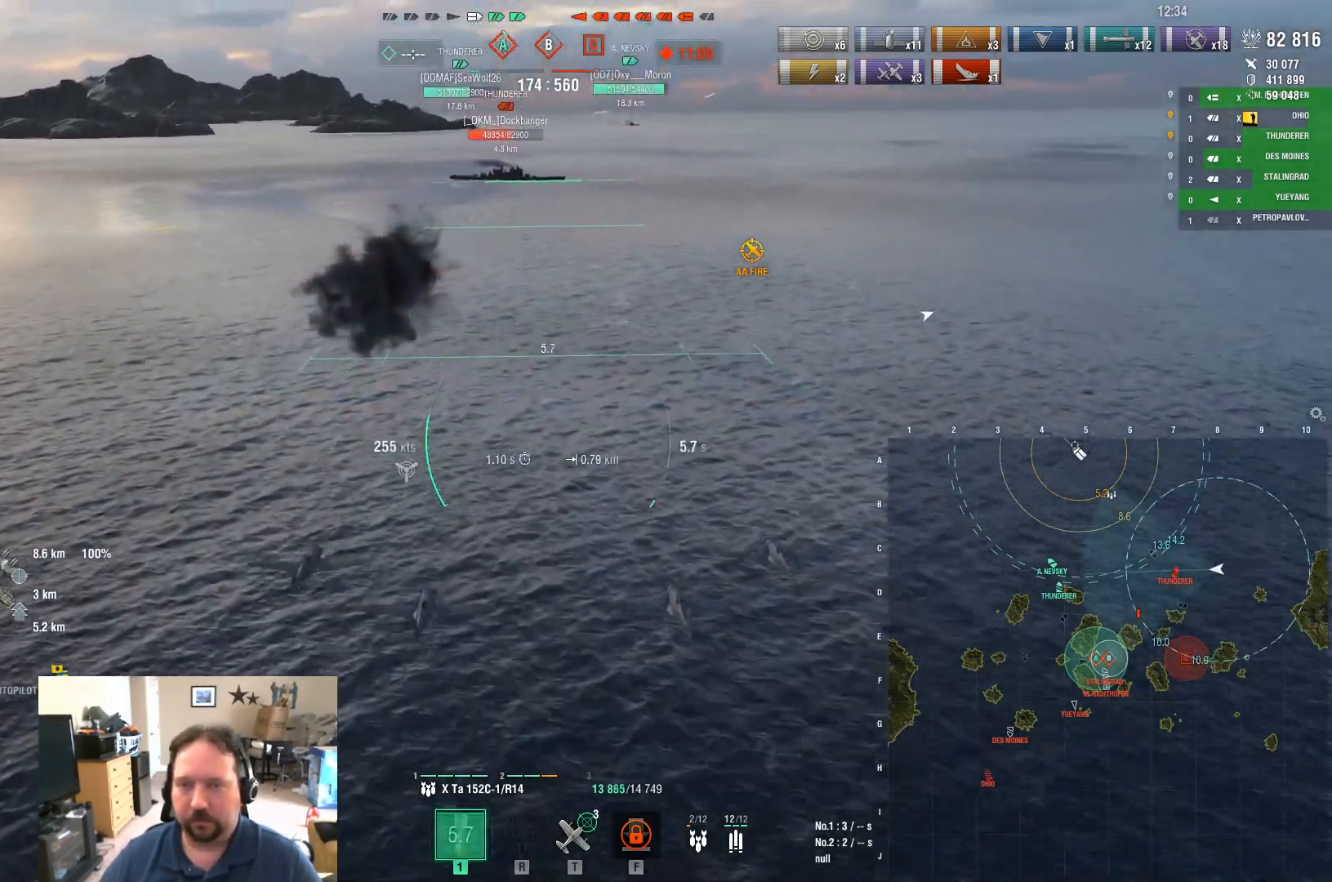
{"keys": ["w"], "mouse": [], "mouse_move": "still", "events": []}
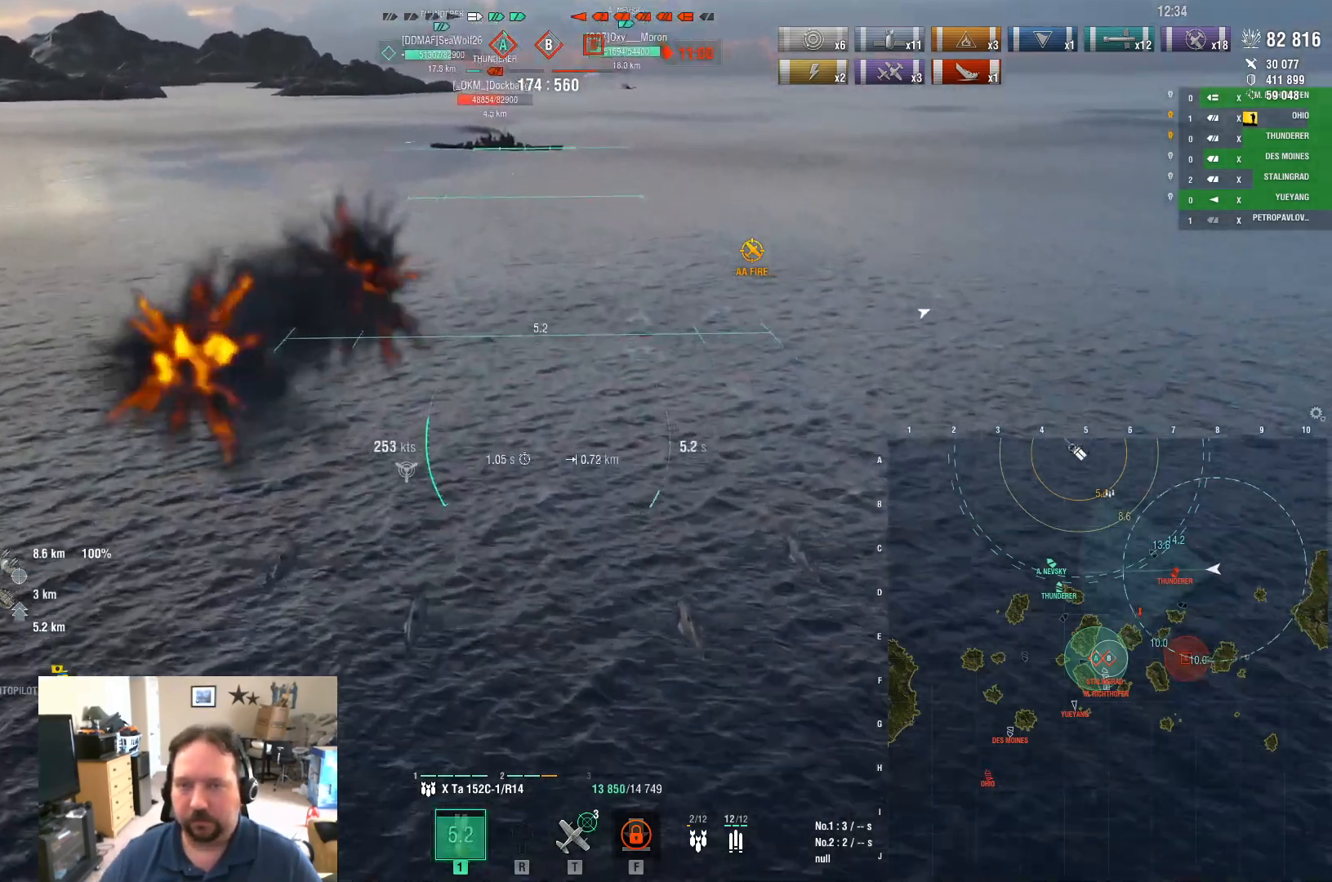
{"keys": ["d", "w"], "mouse": [], "mouse_move": "still", "events": [[50, "mouse_left", "down"], [233, "mouse_left", "up"], [333, "d", "down"], [333, "mouse_left", "down"], [417, "mouse_left", "up"]]}
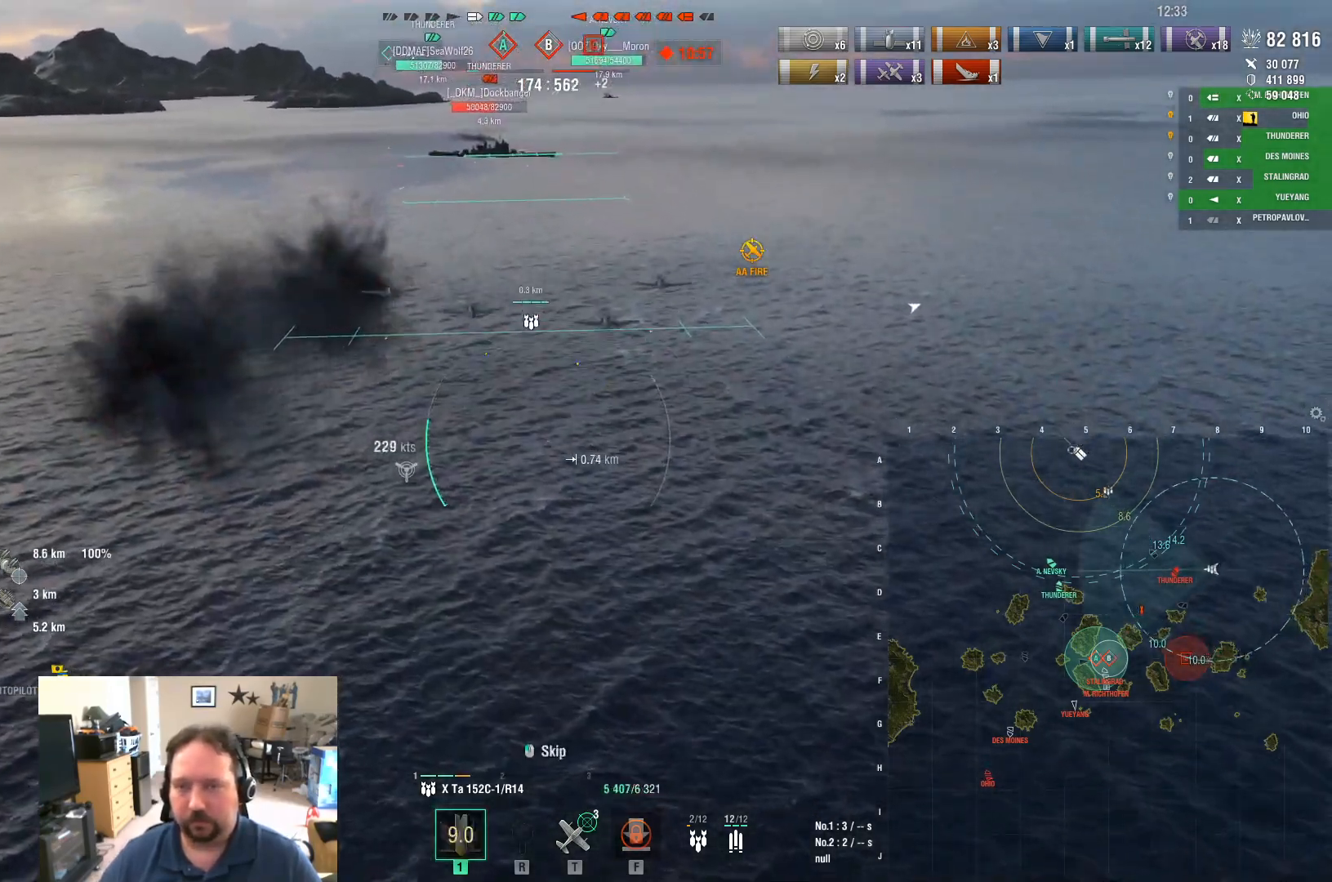
{"keys": ["d", "s"], "mouse": [], "mouse_move": "still", "events": [[17, "mouse_left", "down"], [117, "mouse_left", "up"], [301, "w", "up"], [434, "s", "down"]]}
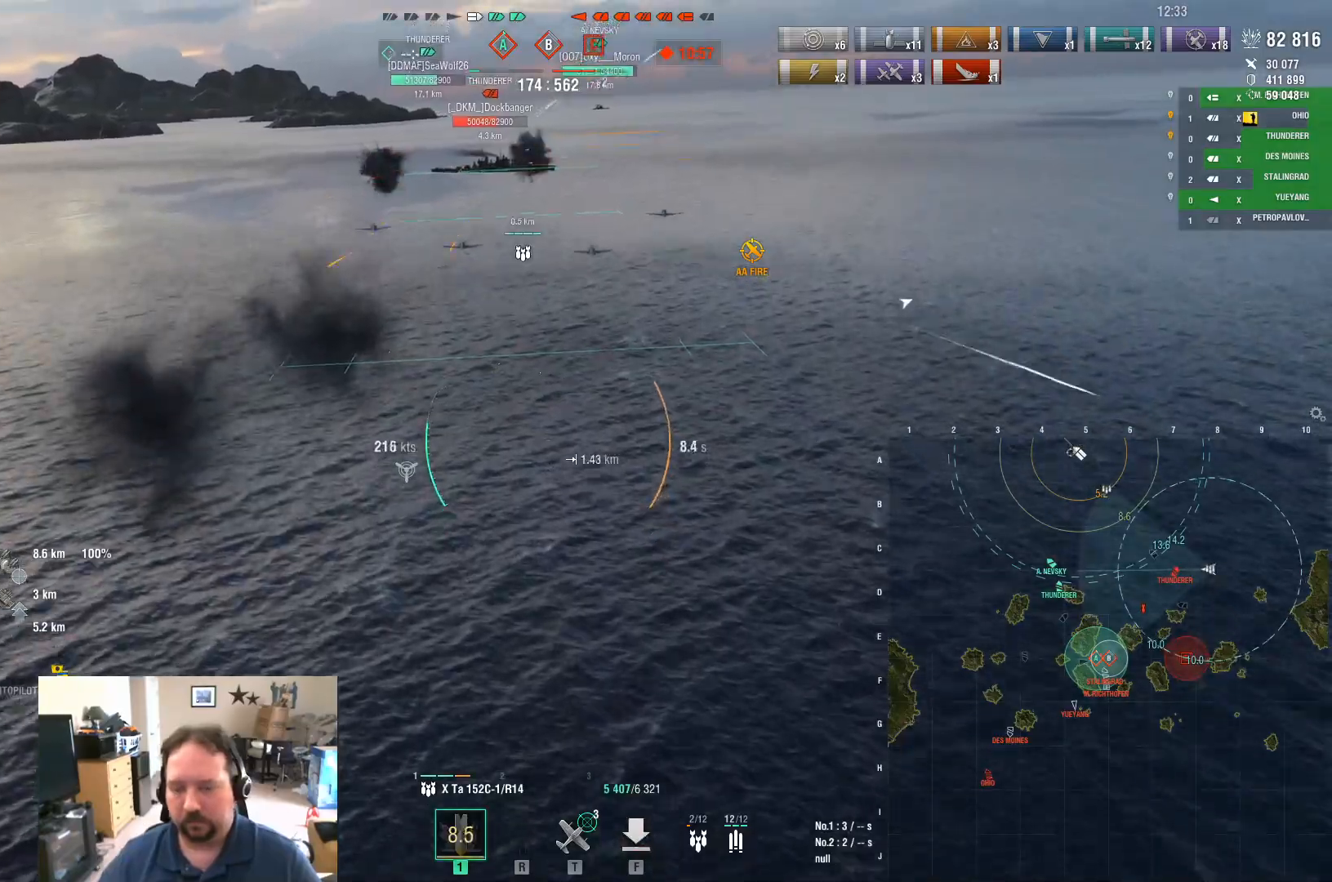
{"keys": ["f"], "mouse": [], "mouse_move": "still", "events": [[267, "s", "up"], [367, "d", "up"], [367, "w", "down"], [450, "f", "down"], [500, "w", "up"]]}
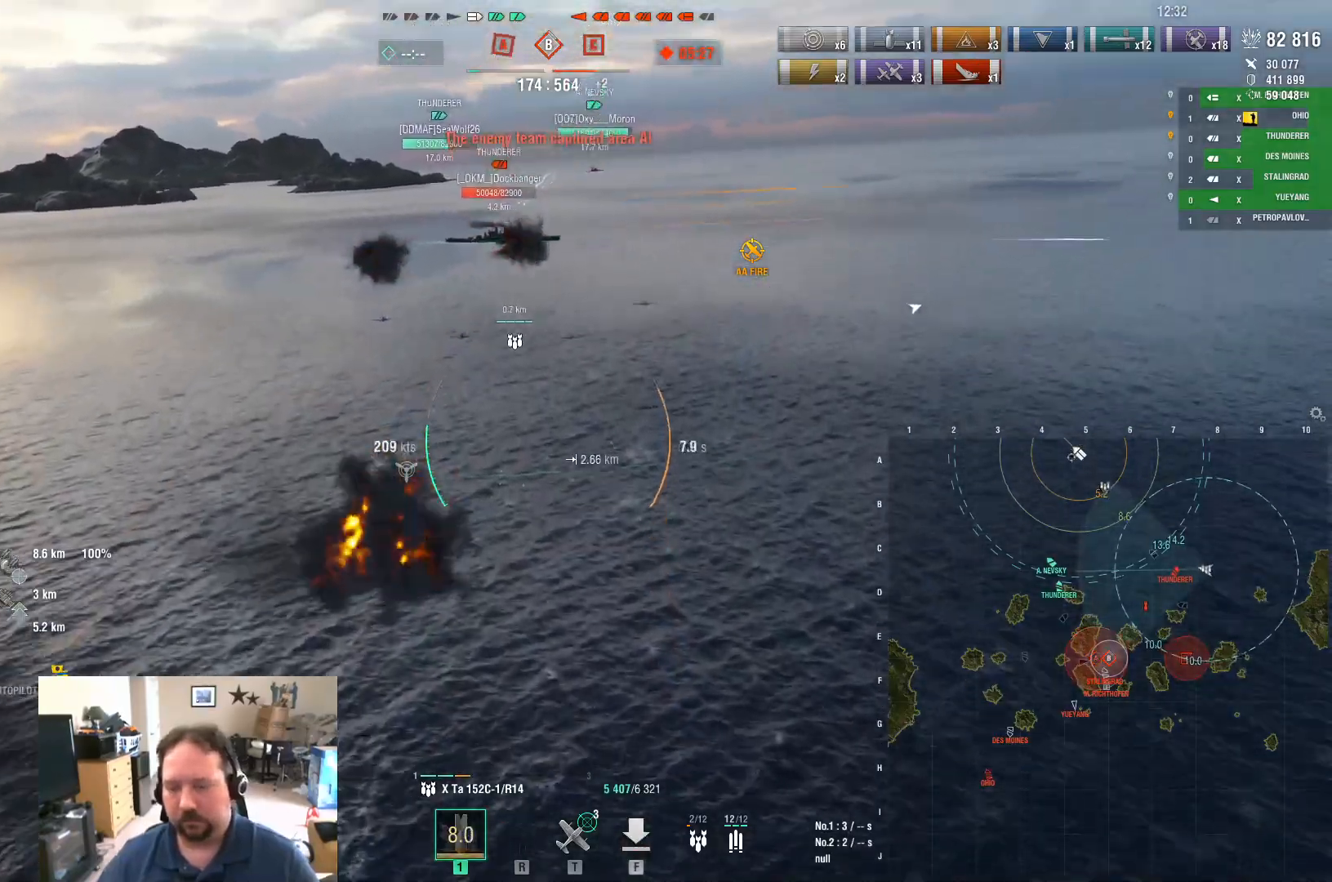
{"keys": ["2"], "mouse": [], "mouse_move": "still", "events": [[50, "f", "up"], [100, "f", "down"], [184, "f", "up"], [234, "2", "down"], [367, "2", "up"], [417, "2", "down"]]}
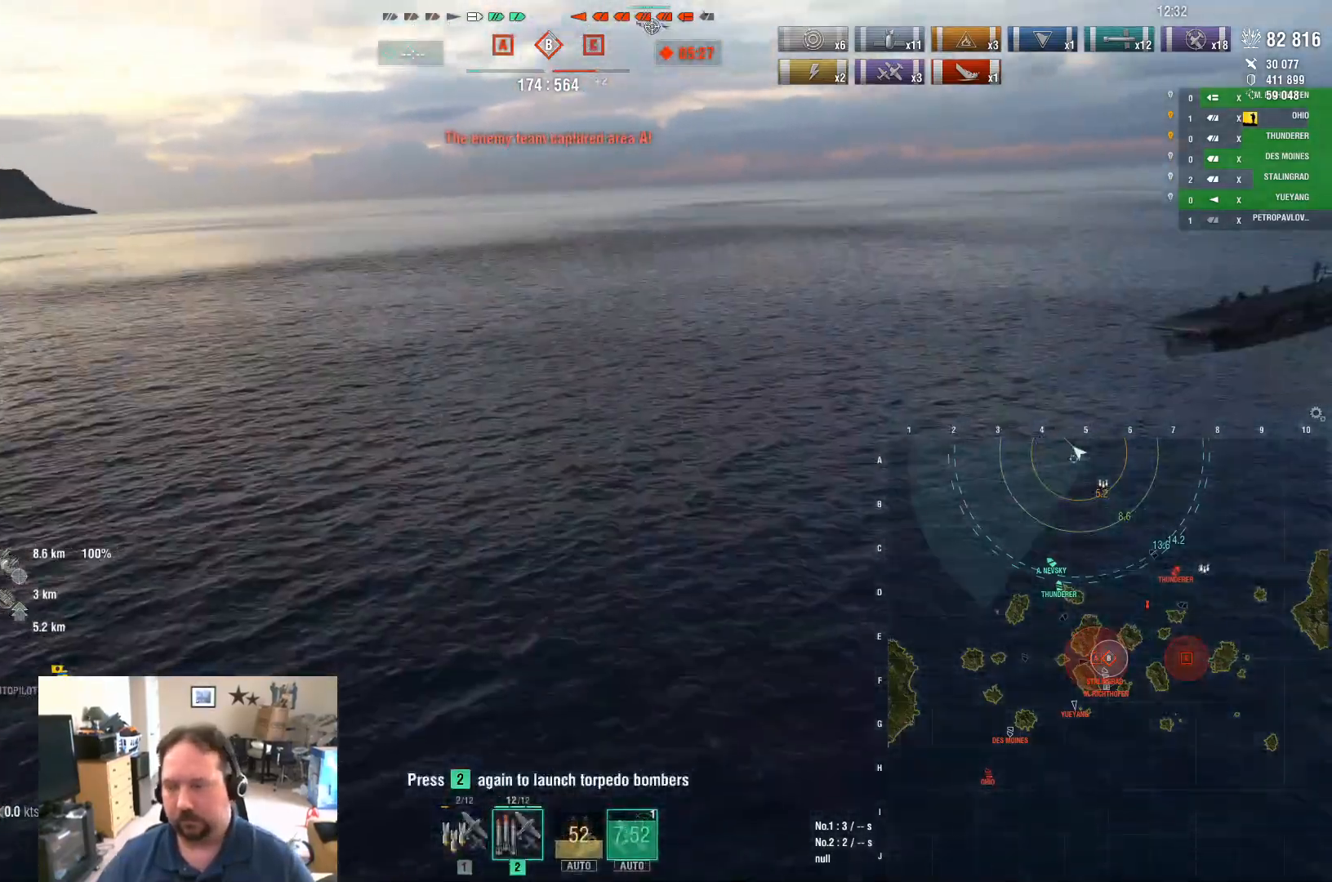
{"keys": ["a"], "mouse": [], "mouse_move": "still", "events": [[17, "2", "up"], [67, "2", "down"], [150, "2", "up"], [200, "2", "down"], [300, "2", "up"], [484, "a", "down"]]}
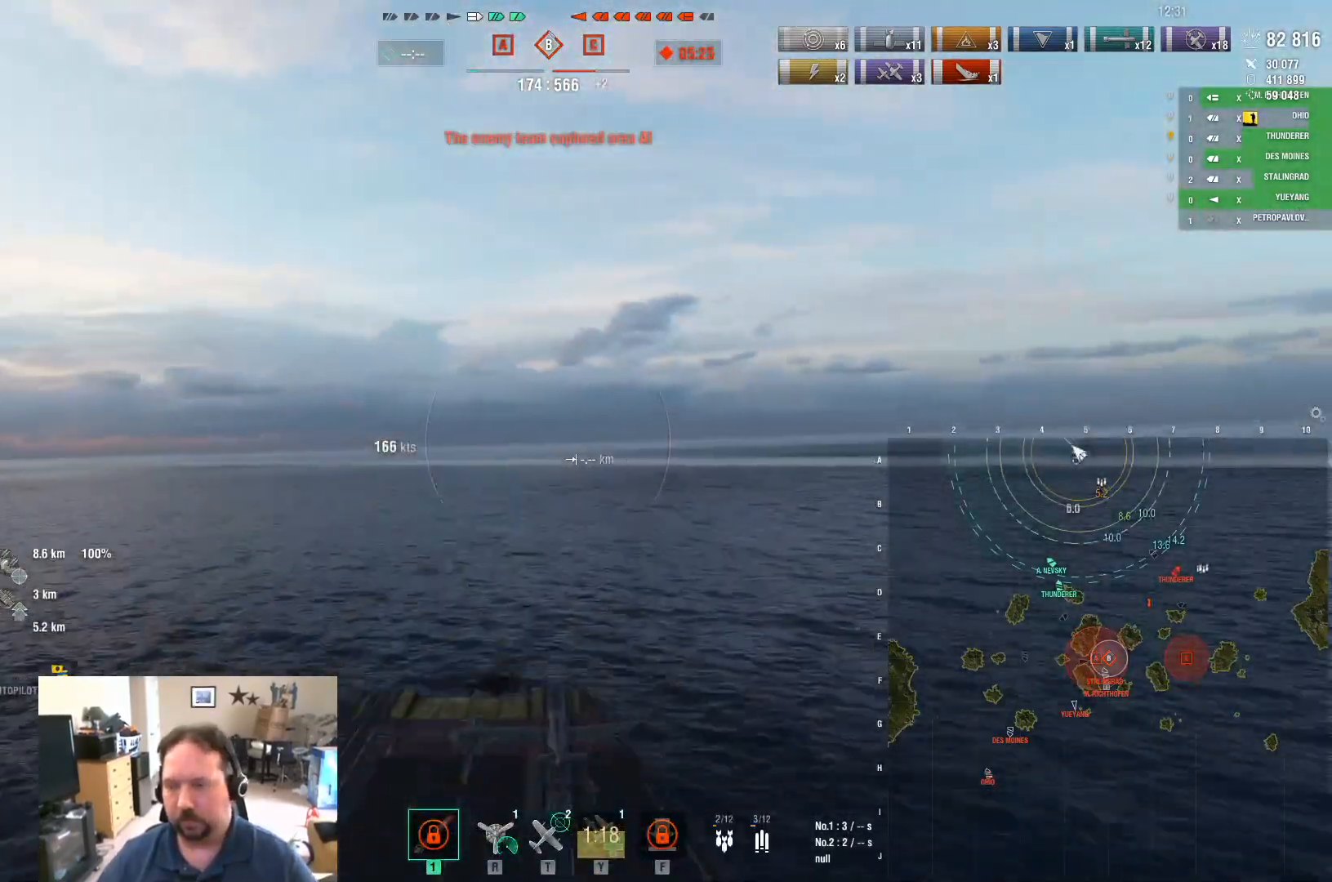
{"keys": ["a"], "mouse": [], "mouse_move": "still", "events": []}
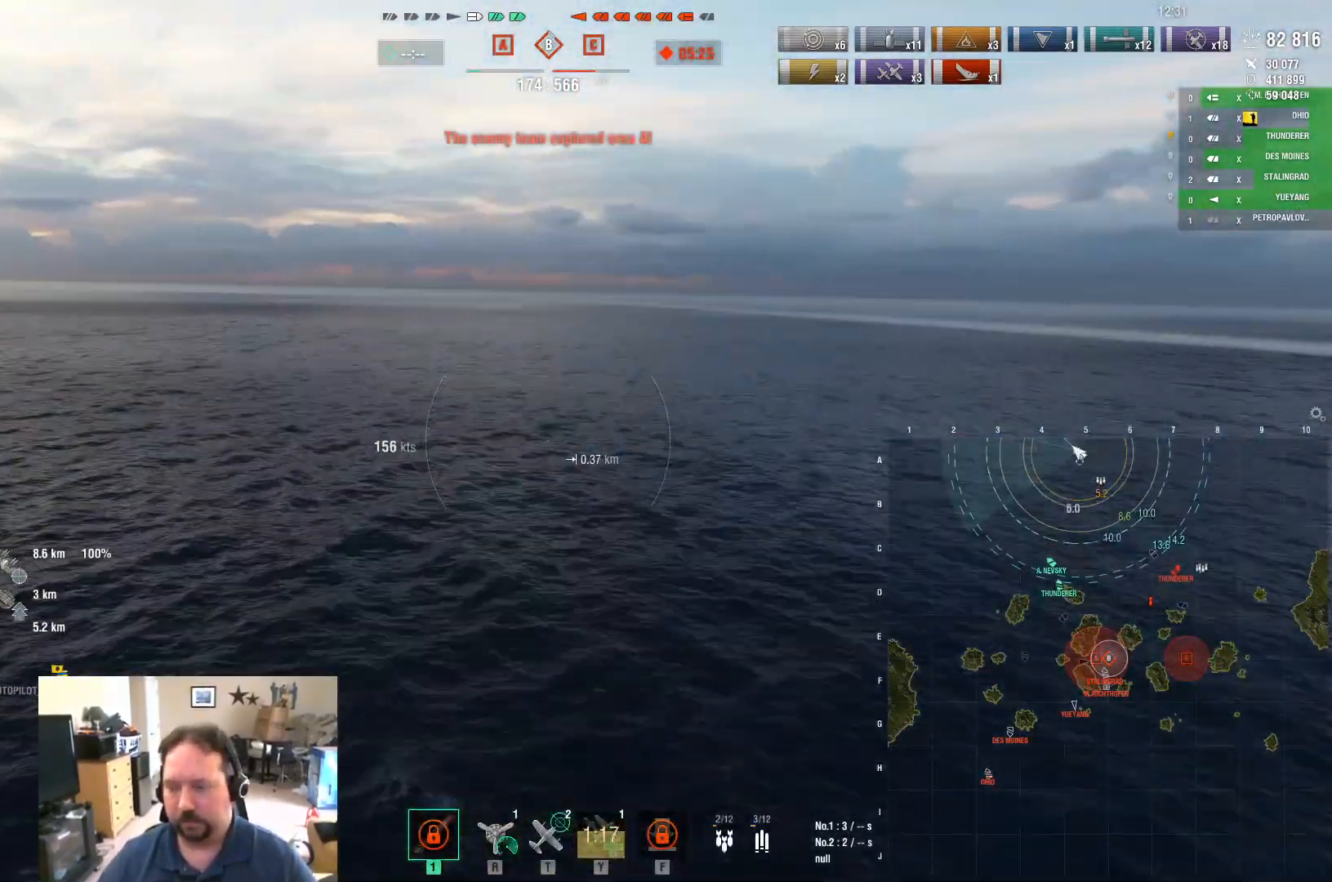
{"keys": ["a"], "mouse": [], "mouse_move": "left", "events": []}
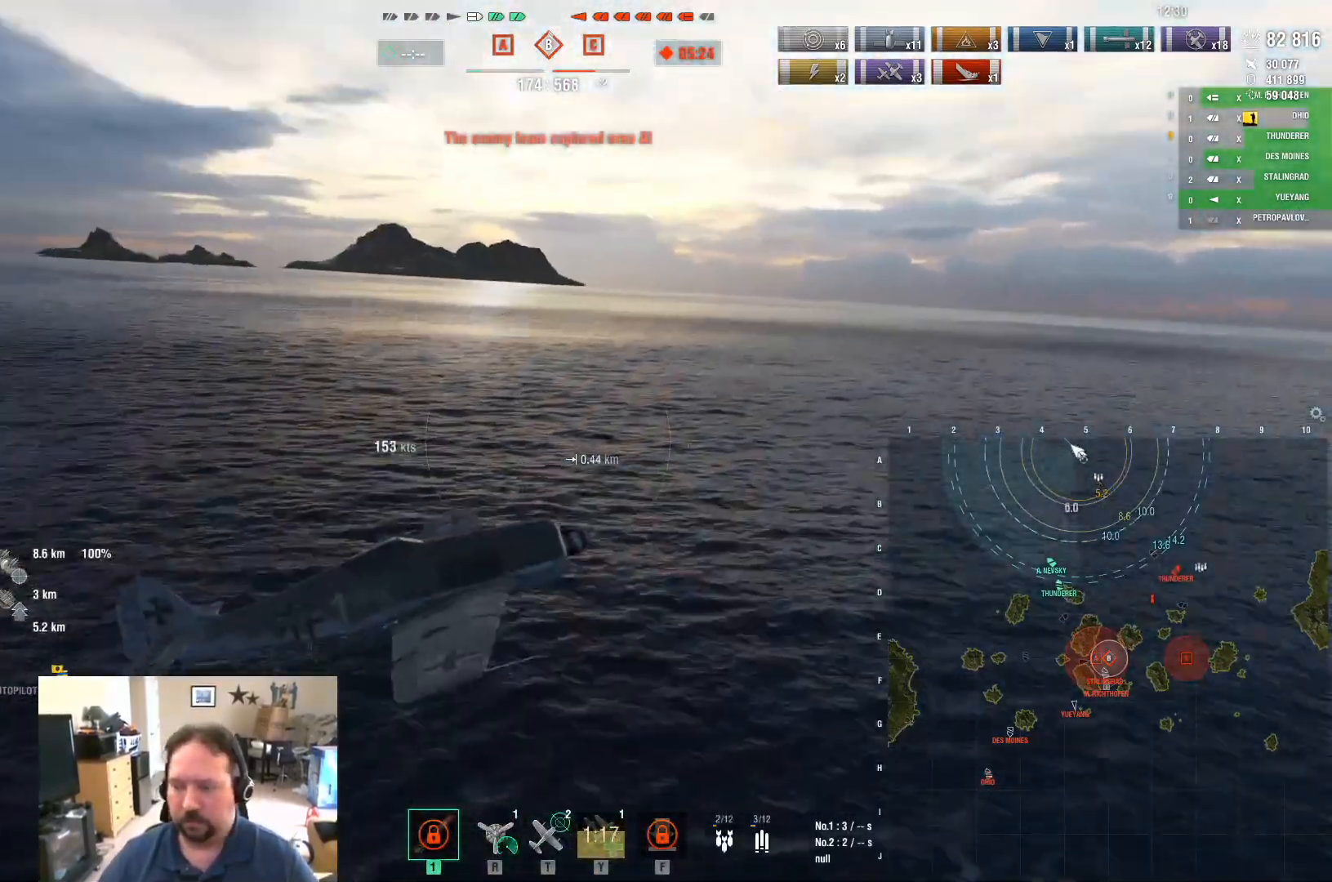
{"keys": ["a"], "mouse": [], "mouse_move": "left", "events": []}
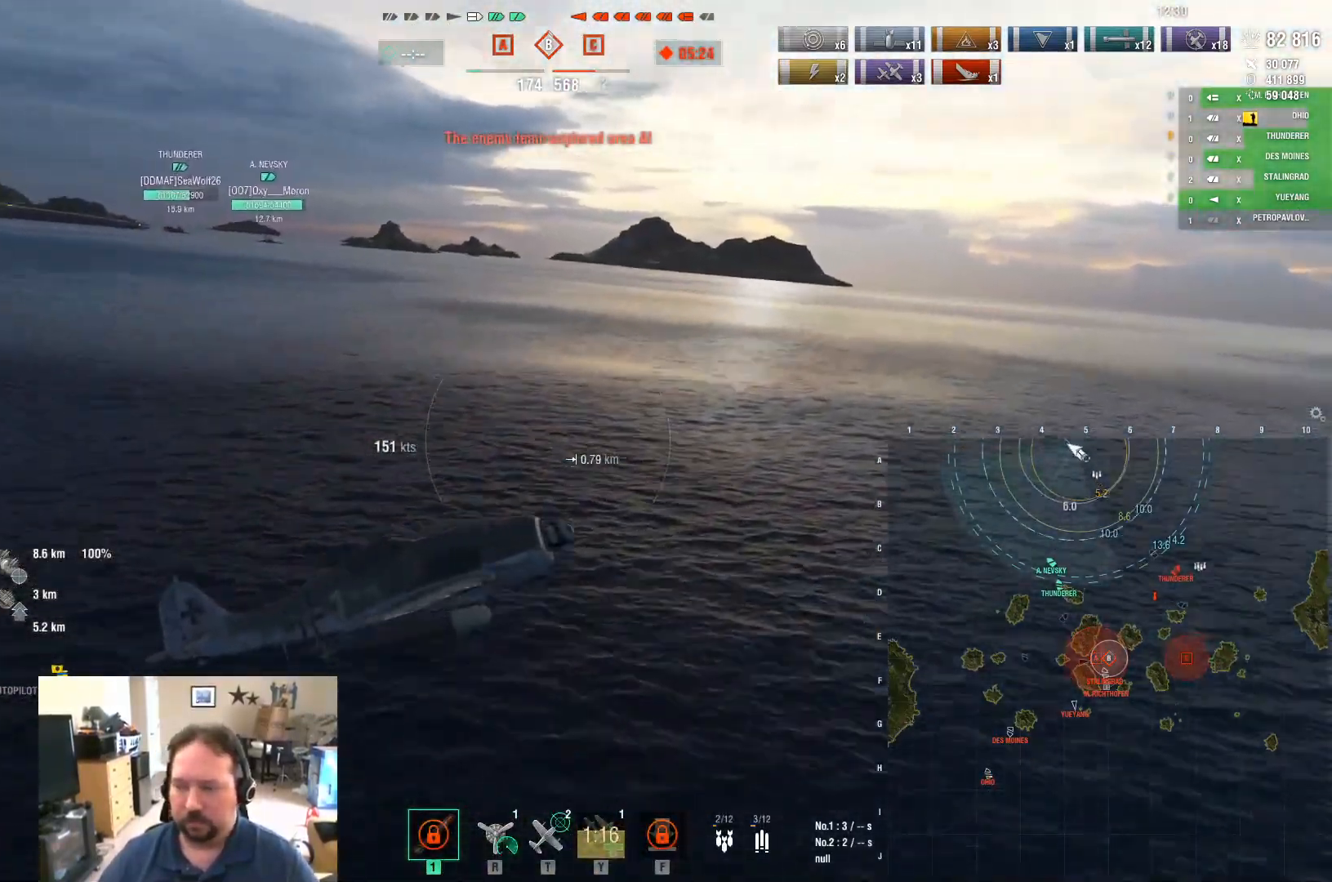
{"keys": ["a", "ctrl"], "mouse": [], "mouse_move": "right", "events": [[100, "ctrl", "down"]]}
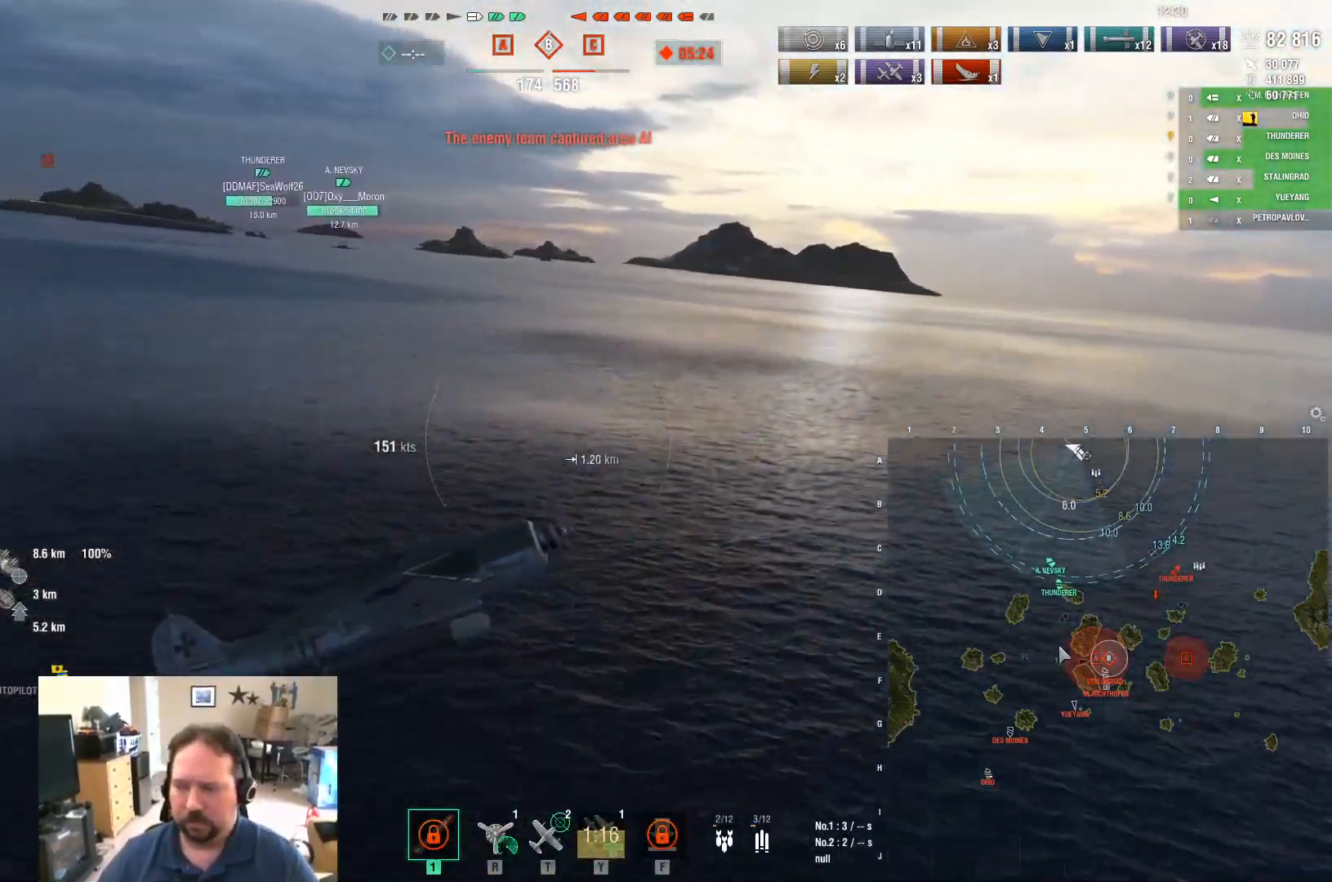
{"keys": ["a", "ctrl"], "mouse": [], "mouse_move": "up-left", "events": []}
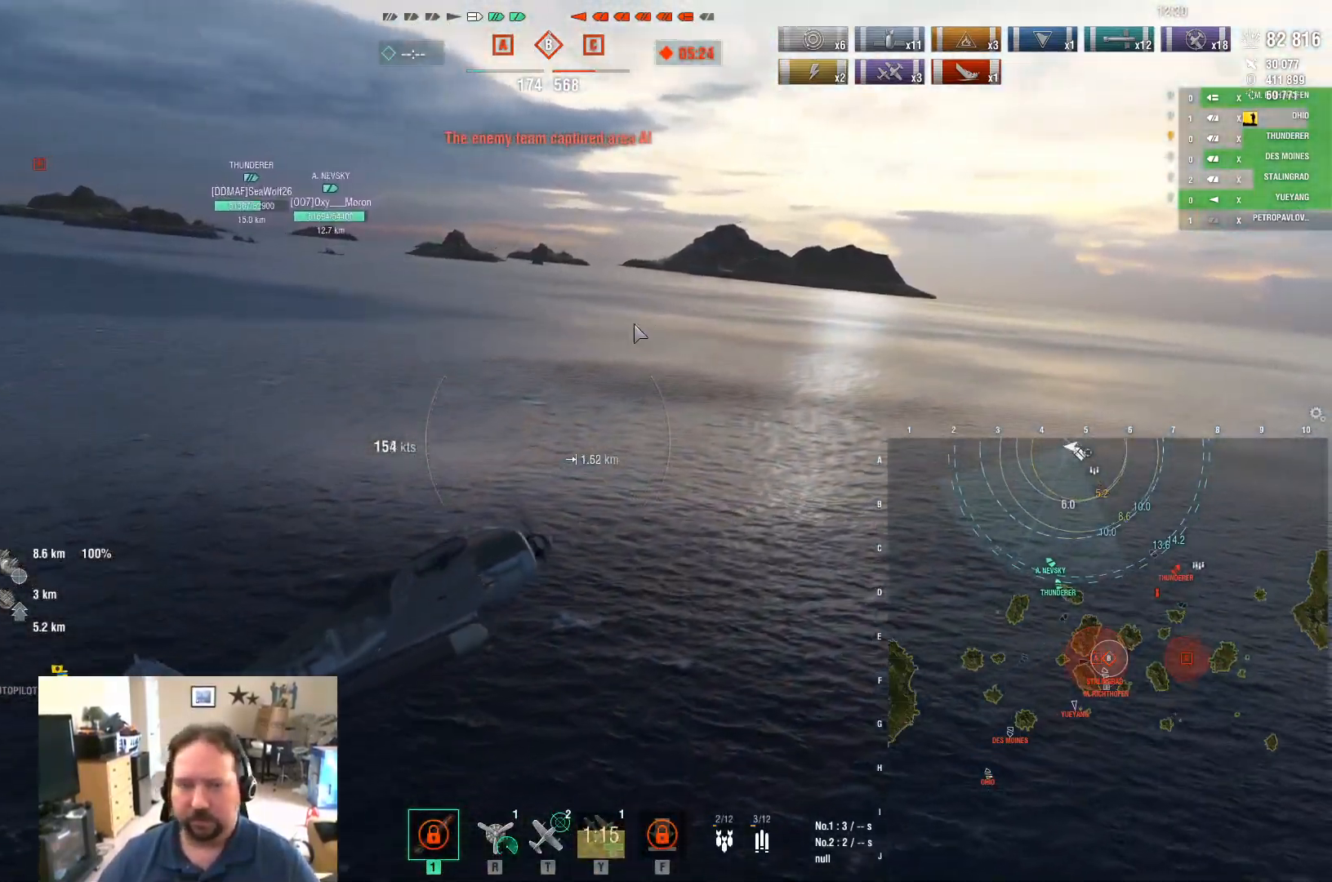
{"keys": ["a"], "mouse": [], "mouse_move": "still", "events": [[84, "ctrl", "up"]]}
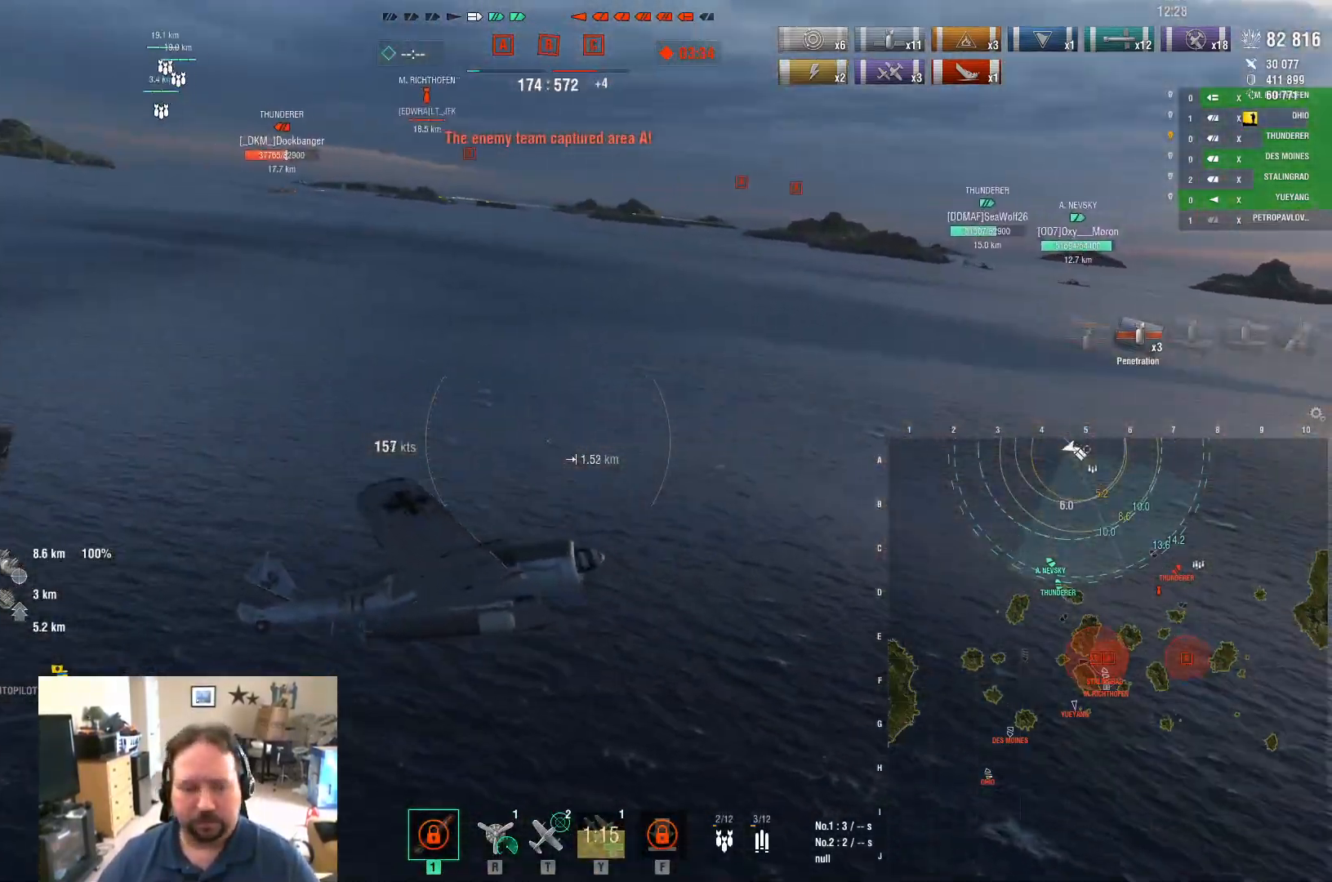
{"keys": ["a"], "mouse": [], "mouse_move": "still", "events": []}
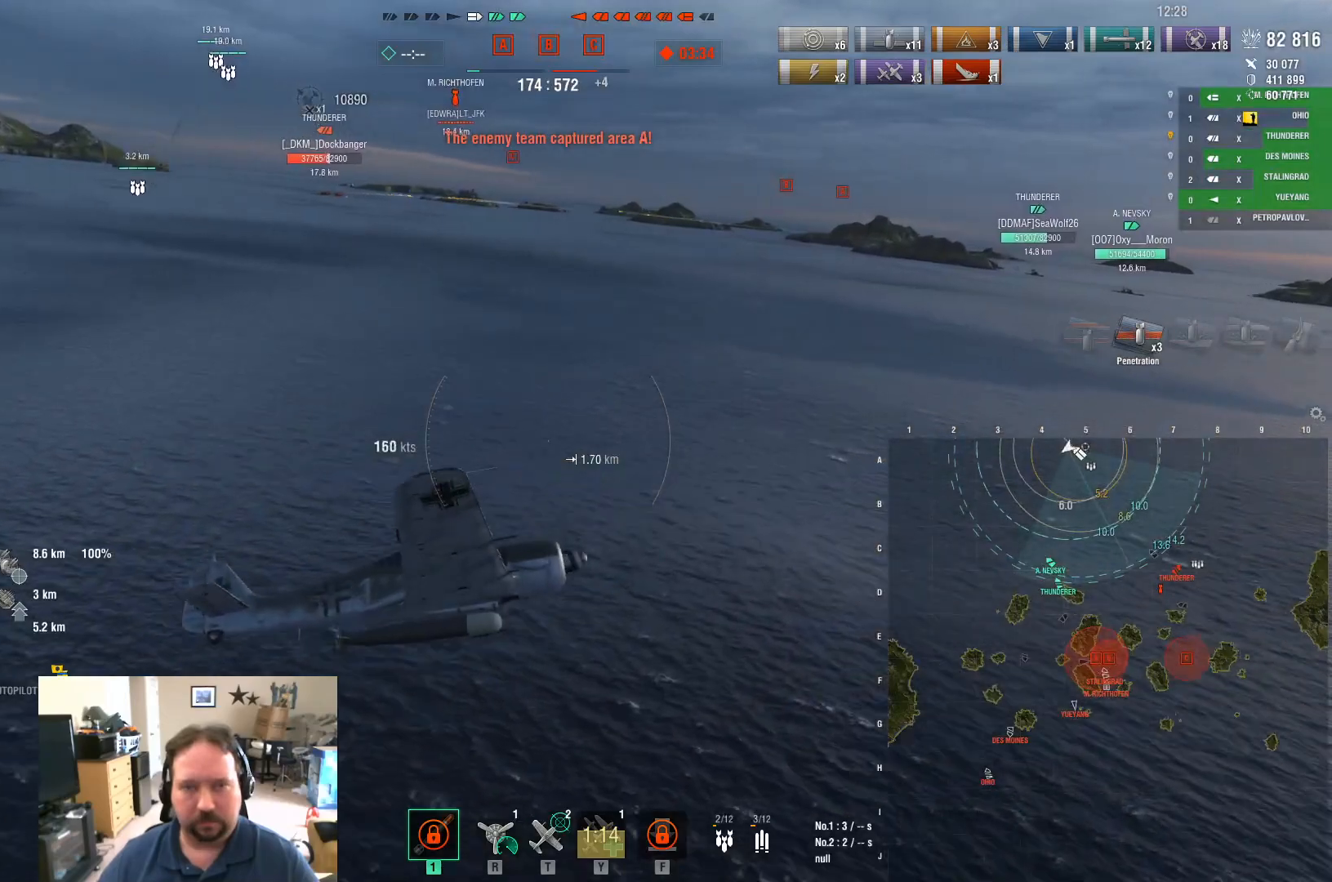
{"keys": ["a", "w"], "mouse": [], "mouse_move": "still", "events": [[150, "w", "down"]]}
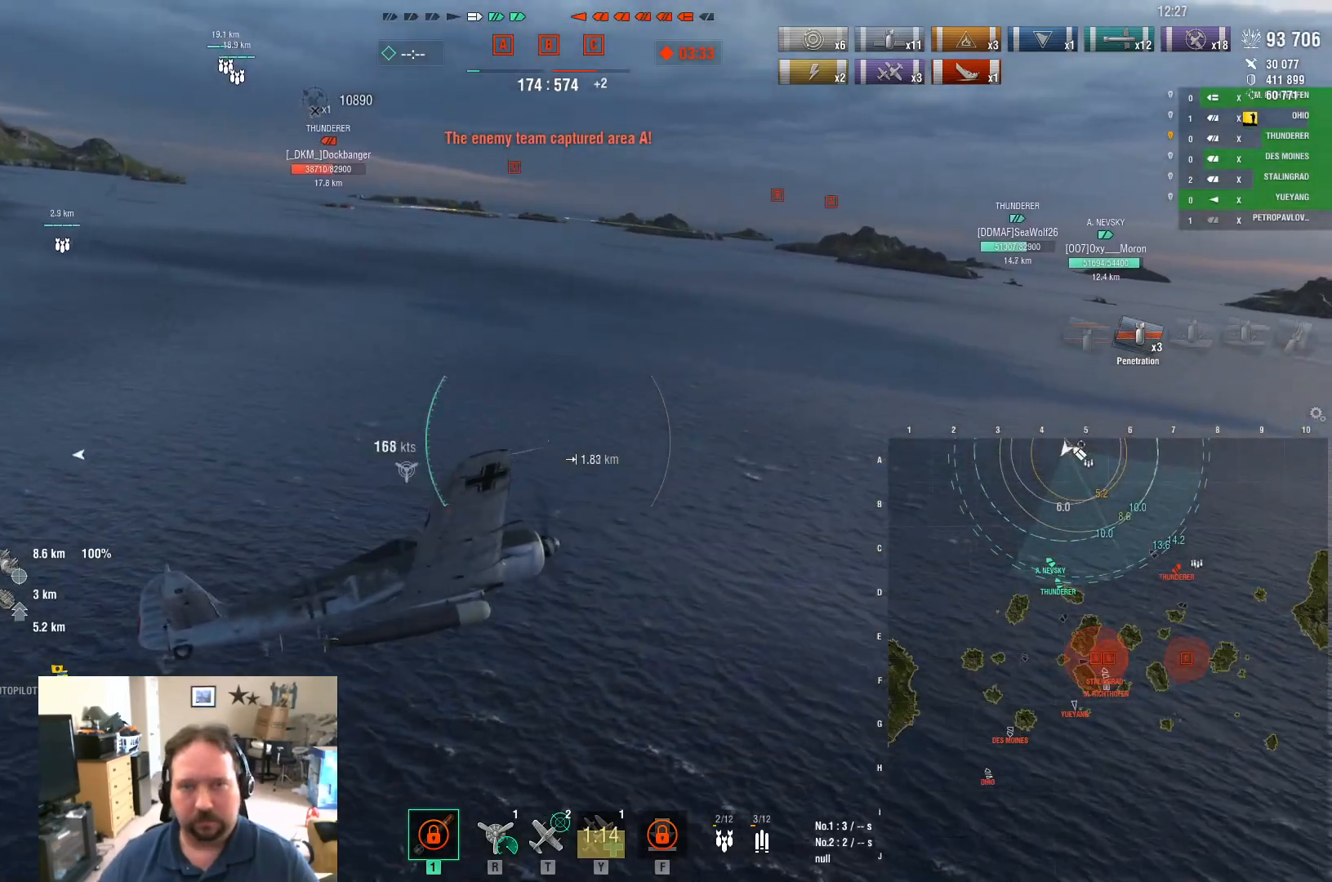
{"keys": ["a", "w"], "mouse": [], "mouse_move": "still", "events": []}
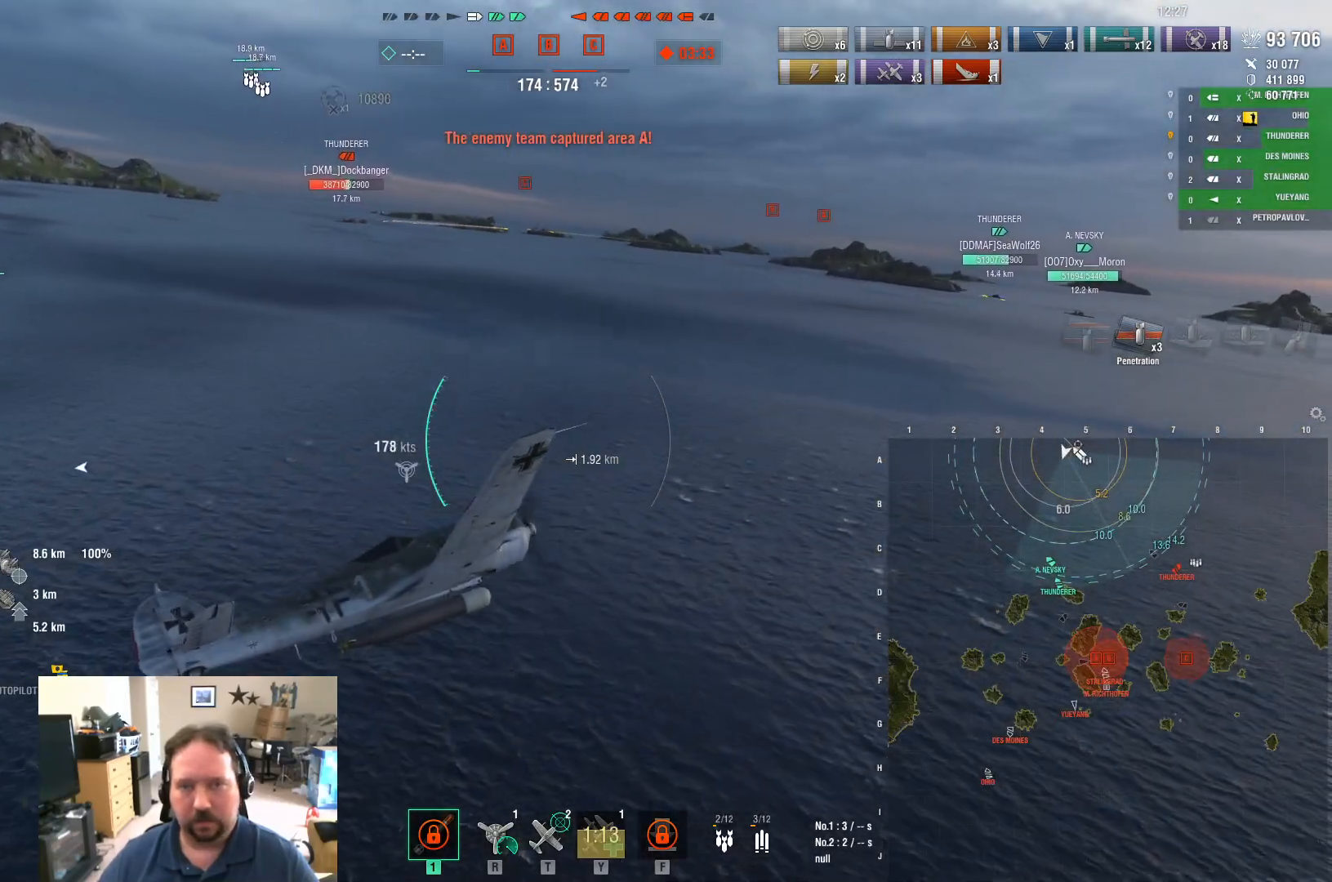
{"keys": ["a", "w"], "mouse": [], "mouse_move": "still", "events": []}
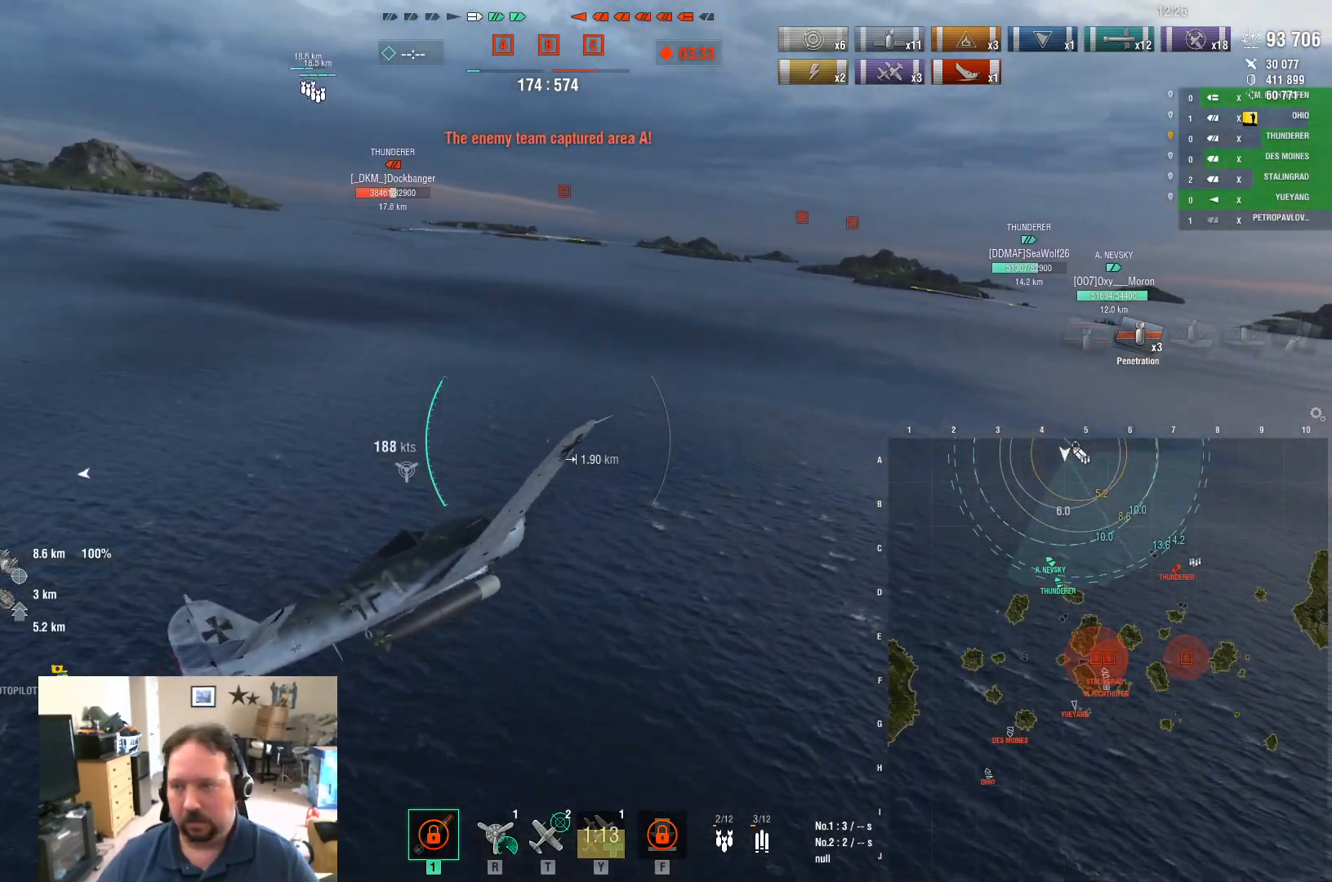
{"keys": ["a", "w"], "mouse": [], "mouse_move": "still", "events": []}
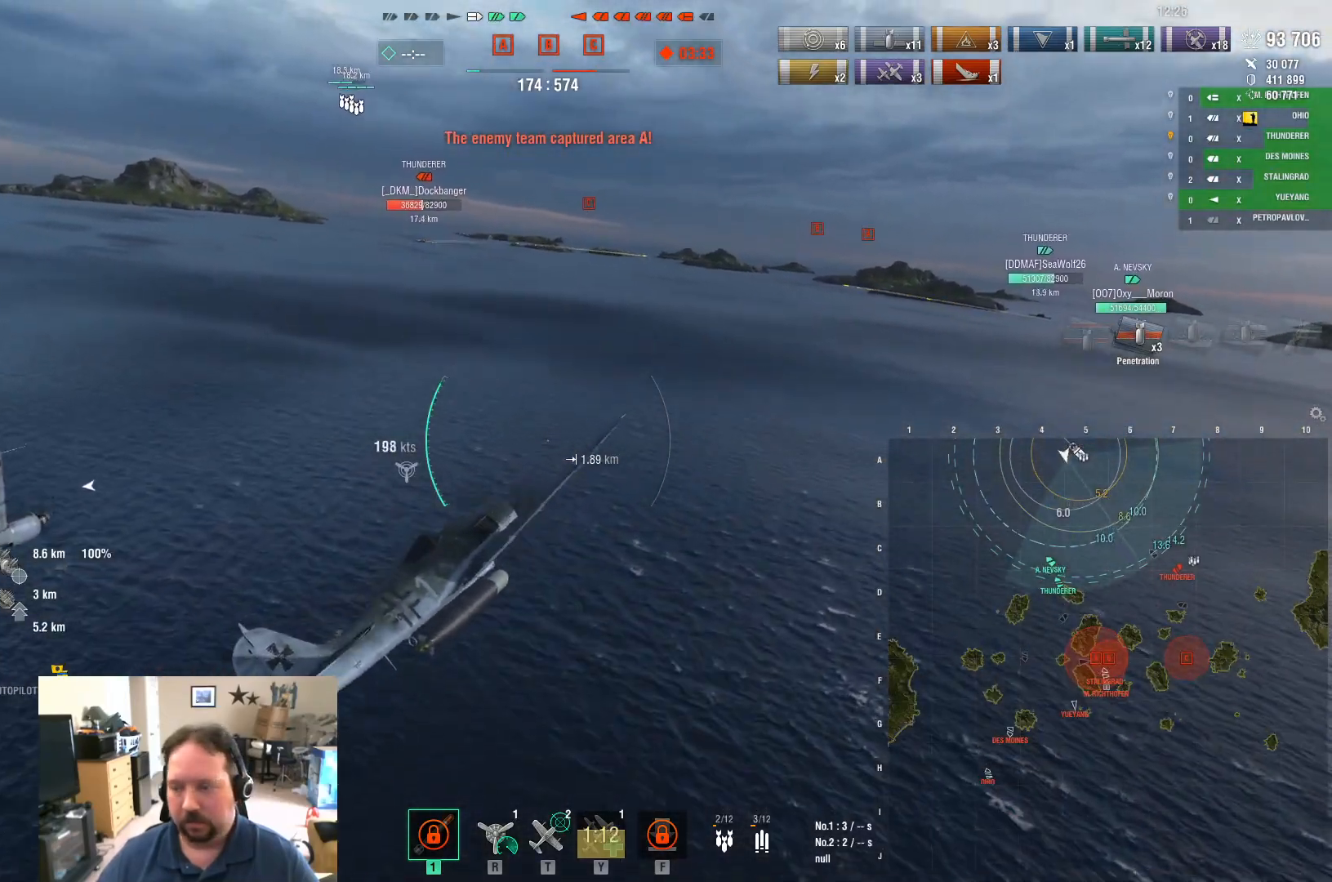
{"keys": ["w"], "mouse": [], "mouse_move": "left", "events": [[267, "a", "up"]]}
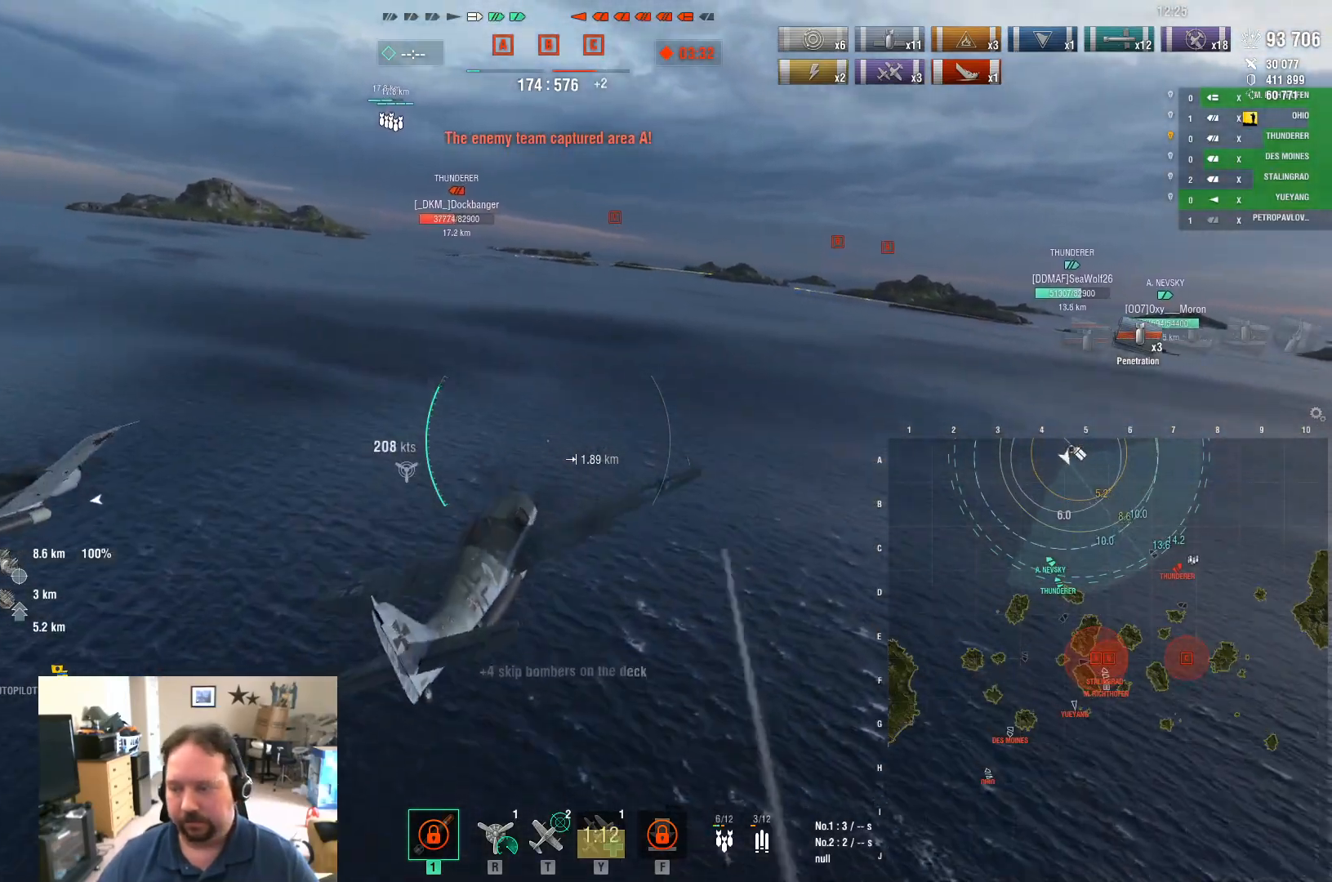
{"keys": ["w"], "mouse": [], "mouse_move": "still", "events": []}
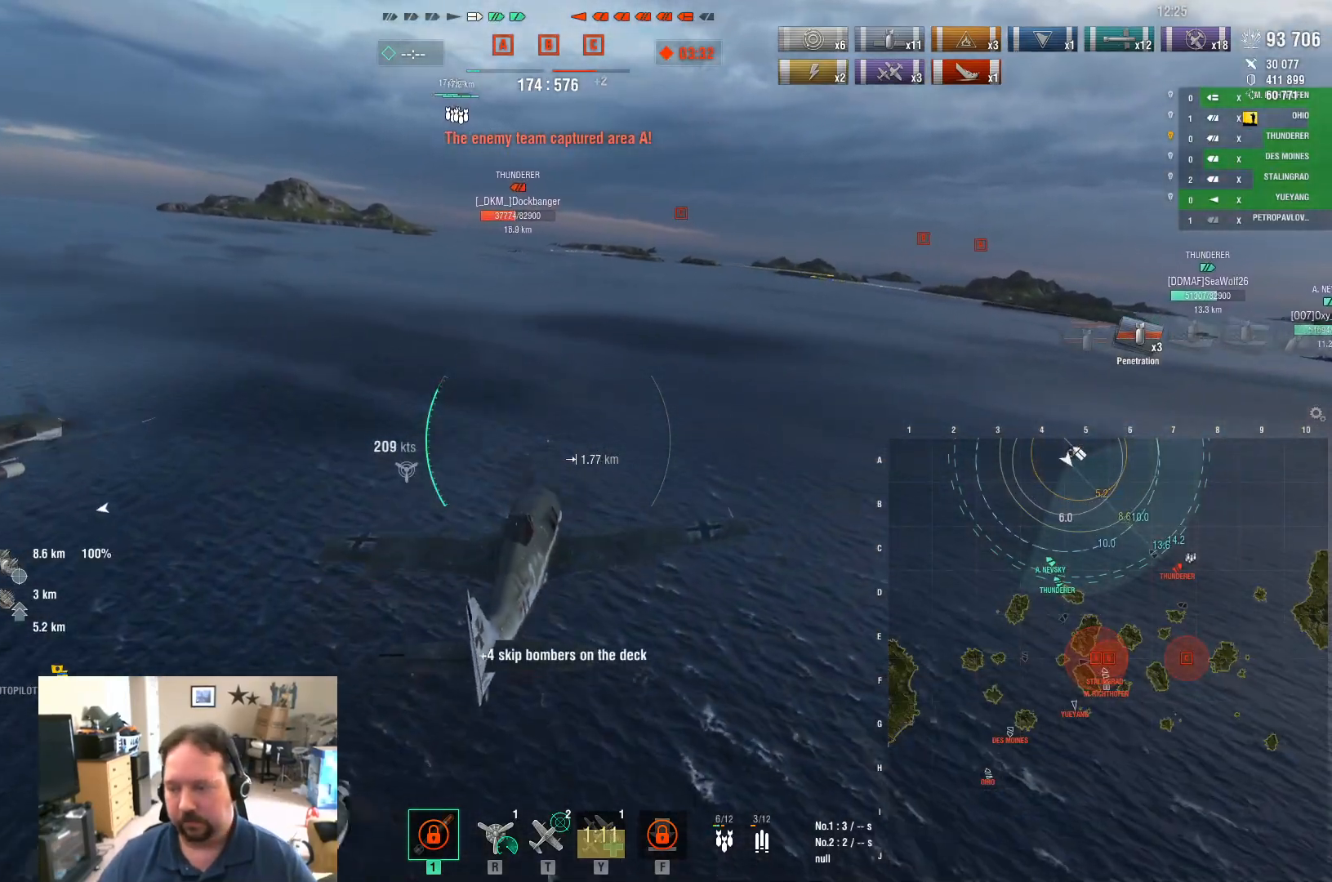
{"keys": ["ctrl", "w"], "mouse": [], "mouse_move": "right", "events": [[350, "ctrl", "down"]]}